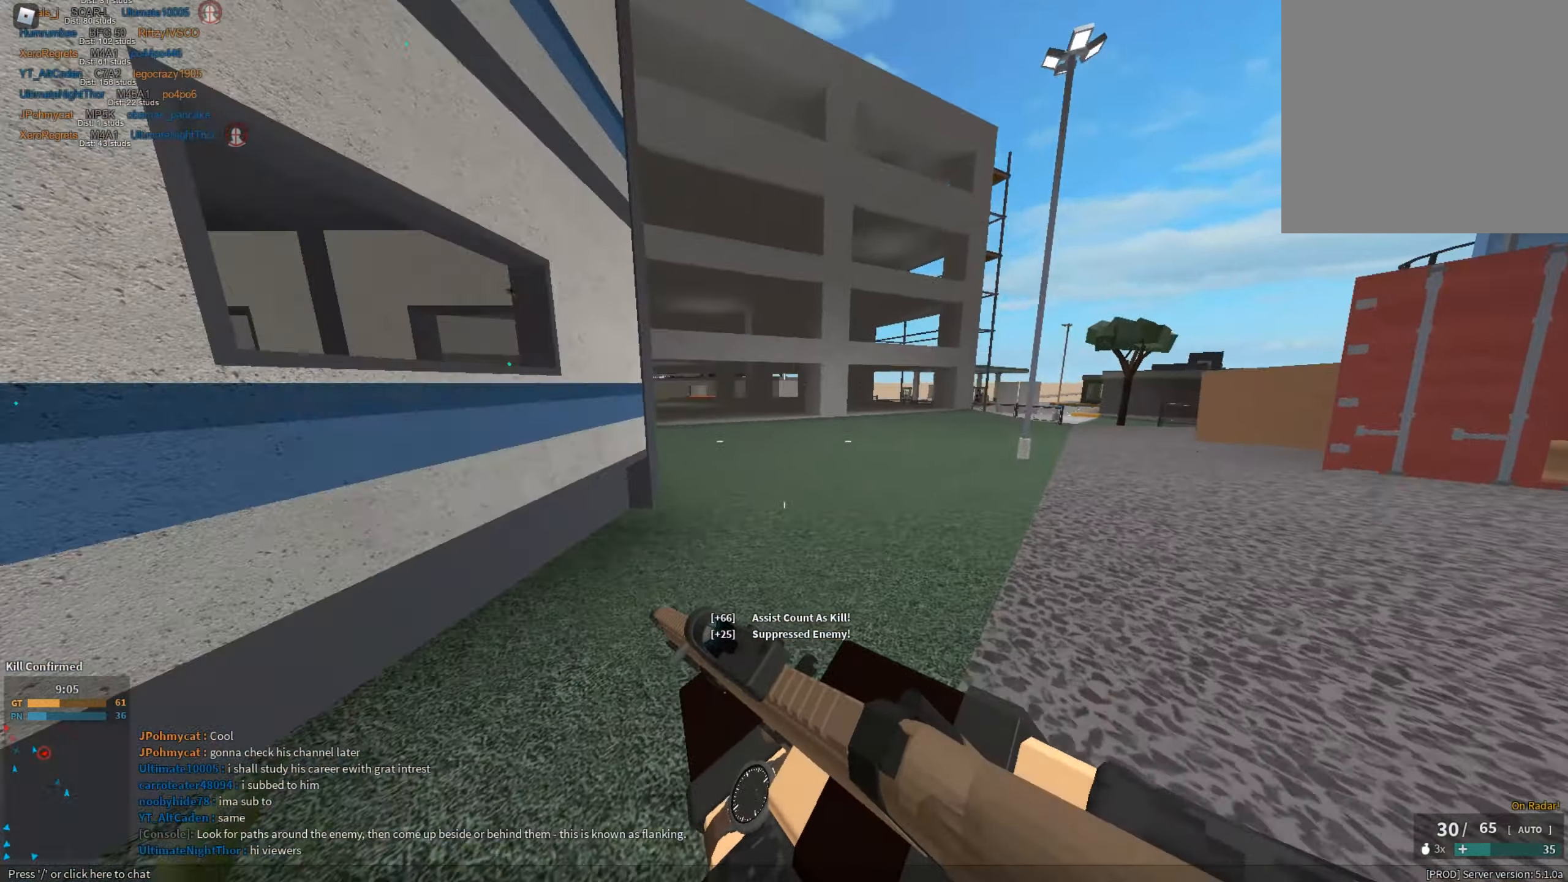
Gameplay with keyboard and mouse; each line is a JSON object with the keys and mouse buttons held at the frame after it. "events" lists presses ("down") and releases ("up") of "1", "2", "3", "a", "c", "ctrl", "d", "e", "f", "g", "h", "q", "r", "s", "shift", "space", "t", "tab", "v", "w", "x", "z", "mouse_left" and "mouse_right" between this image and that frame as [ms after this image, input, new state], when the widget could be followed in between. "mouse_left", "mouse_right" = the "left", "right" buttons of the "mouse" list. No other keys are recorded. Mouse movement is not recorded.
{"keys": ["d", "shift", "w"], "mouse": [], "events": [[100, "d", "up"], [200, "c", "down"], [250, "ctrl", "down"], [351, "c", "up"], [351, "ctrl", "up"], [351, "shift", "up"], [351, "w", "up"], [484, "d", "down"], [484, "shift", "down"], [484, "w", "down"]]}
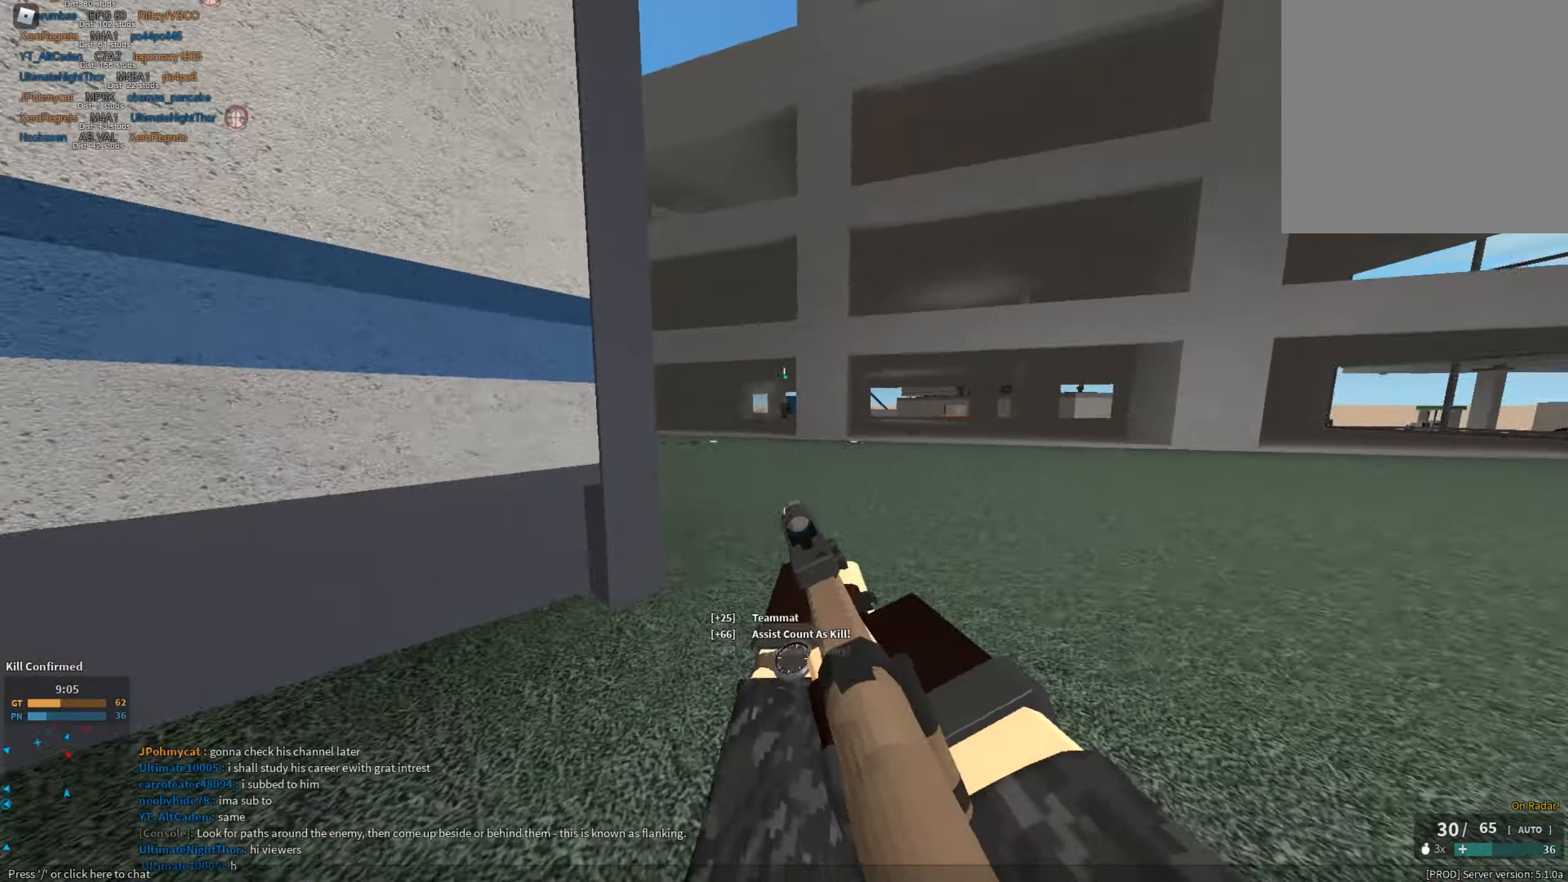
{"keys": ["shift", "w"], "mouse": [], "events": [[133, "d", "up"], [133, "space", "down"], [217, "e", "down"], [317, "e", "up"], [317, "space", "up"]]}
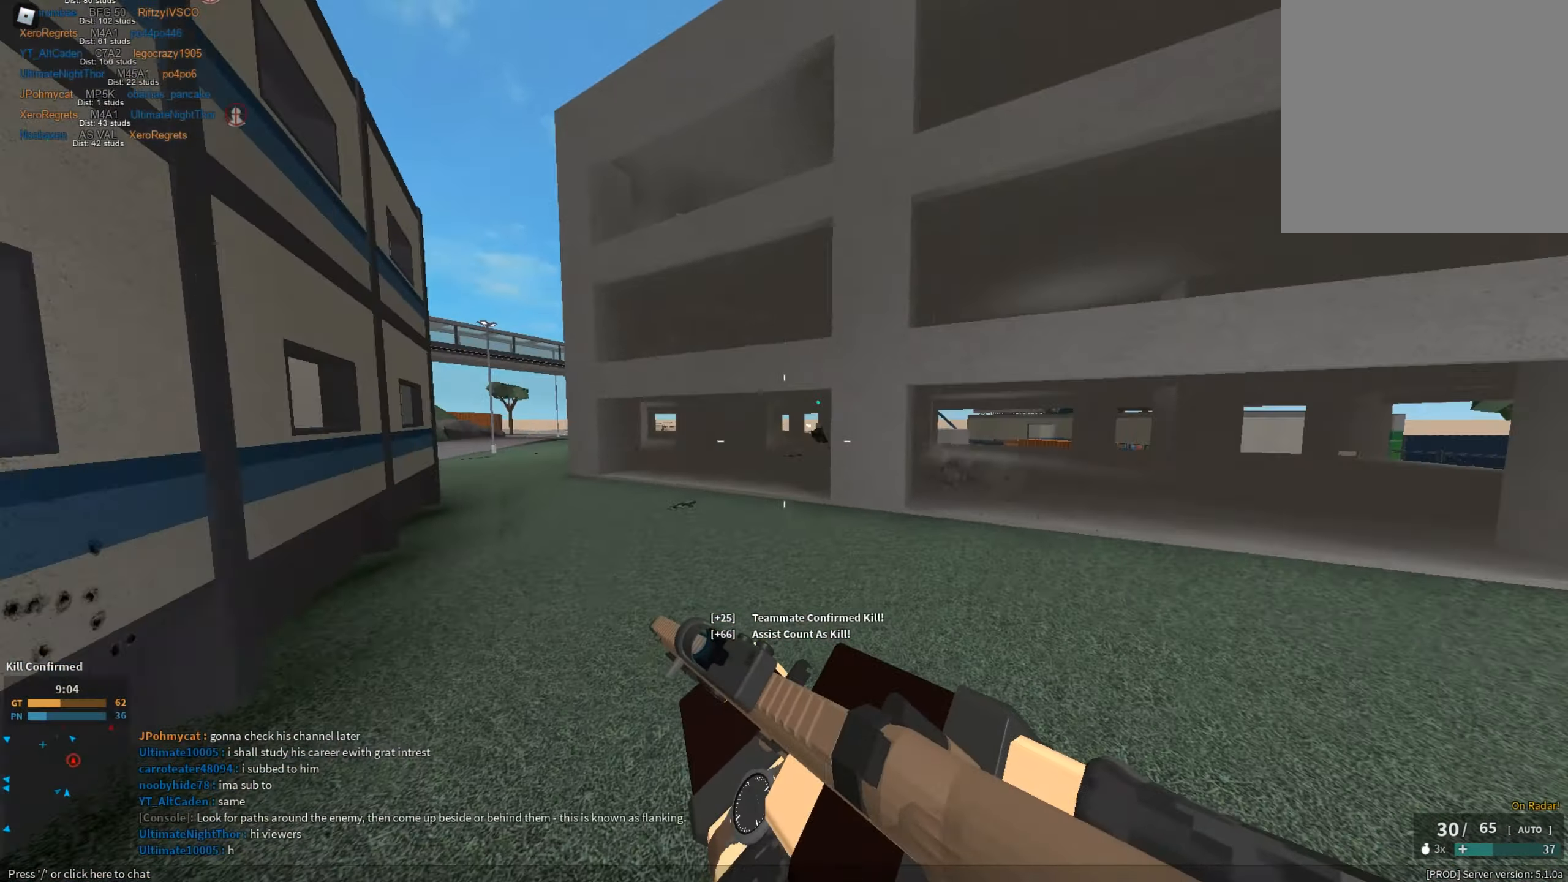
{"keys": ["shift", "w"], "mouse": [], "events": [[50, "a", "down"], [234, "a", "up"]]}
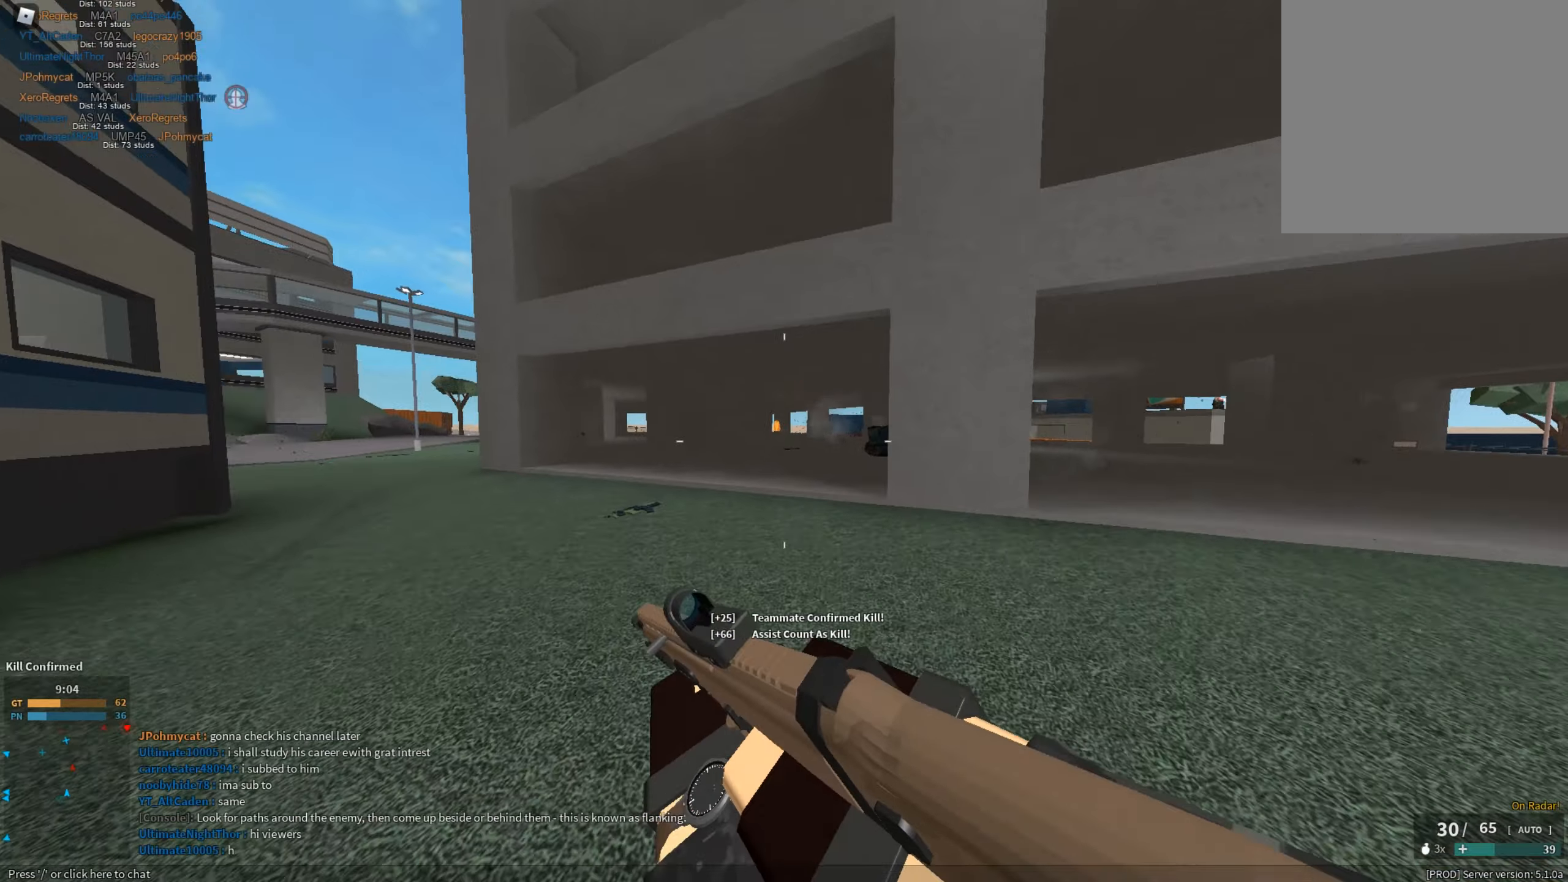
{"keys": ["w"], "mouse": ["left", "right"], "events": [[17, "c", "down"], [67, "ctrl", "down"], [100, "c", "up"], [100, "ctrl", "up"], [150, "shift", "up"], [150, "w", "up"], [250, "shift", "down"], [250, "w", "down"], [284, "mouse_right", "down"], [334, "shift", "up"], [484, "mouse_left", "down"]]}
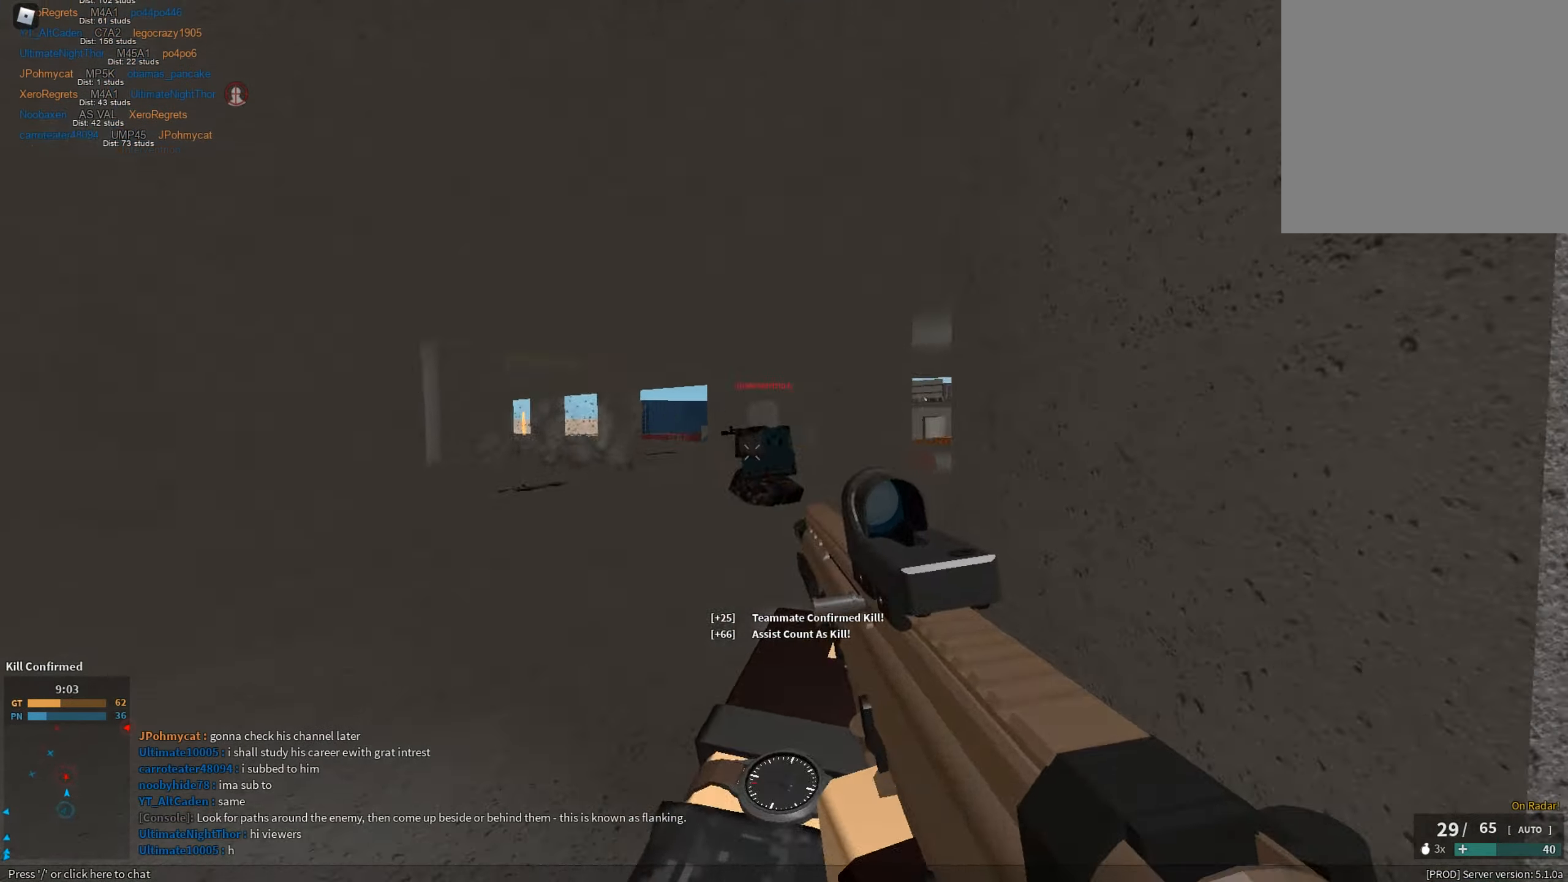
{"keys": ["a", "shift", "w"], "mouse": [], "events": [[217, "mouse_left", "up"], [217, "mouse_right", "up"], [217, "shift", "down"], [267, "r", "down"], [317, "r", "up"], [317, "w", "up"], [400, "a", "down"], [400, "w", "down"]]}
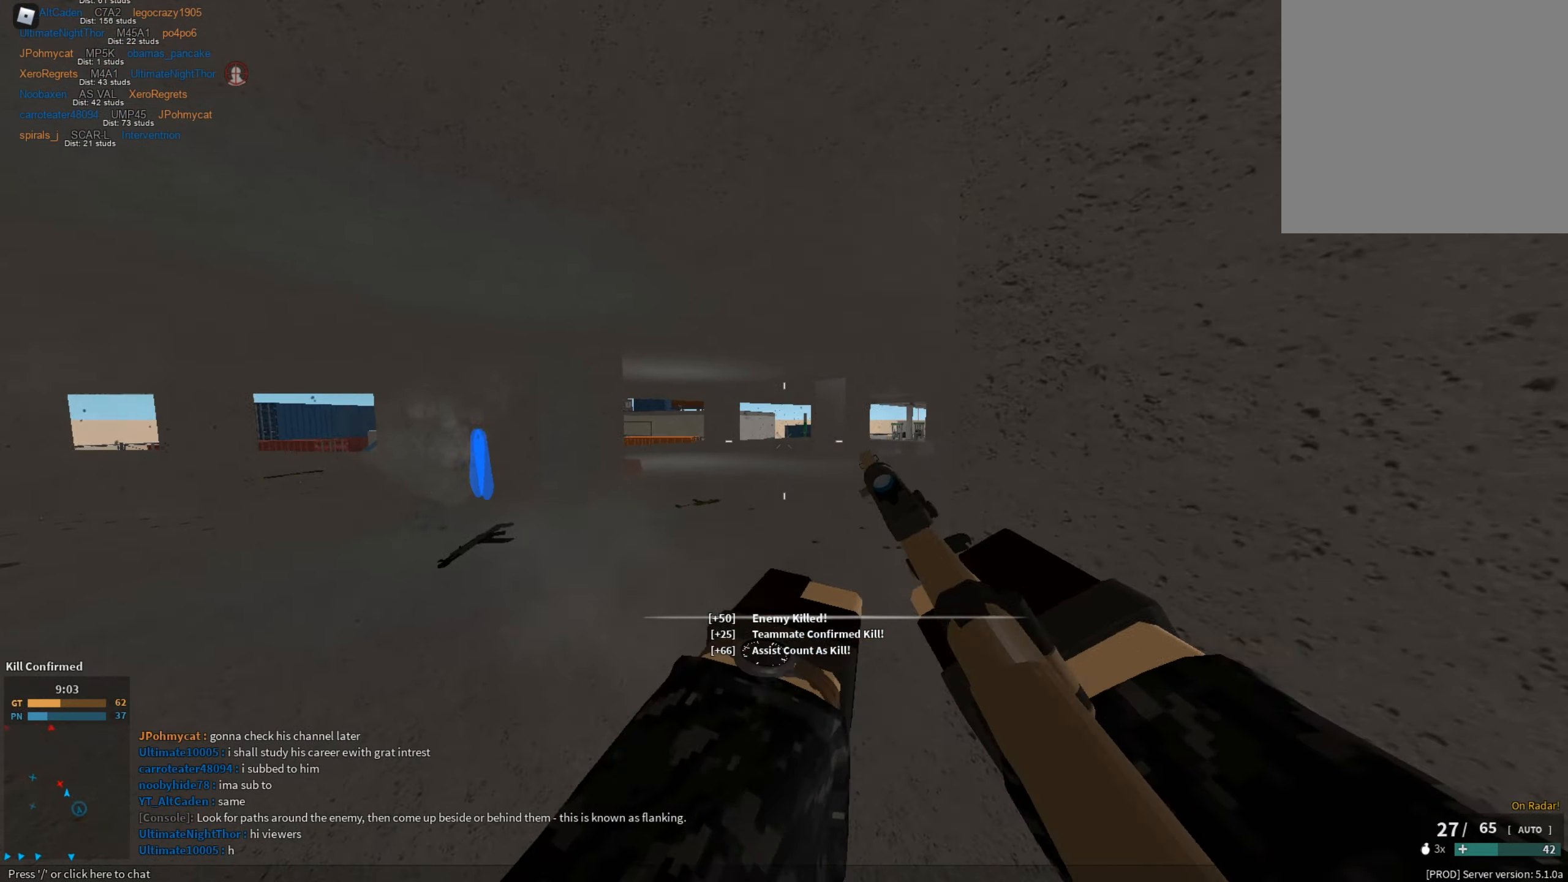
{"keys": ["shift", "w"], "mouse": [], "events": [[50, "w", "up"], [234, "c", "down"], [234, "ctrl", "down"], [284, "c", "up"], [334, "ctrl", "up"], [334, "shift", "up"], [417, "shift", "down"], [417, "w", "down"], [467, "a", "up"]]}
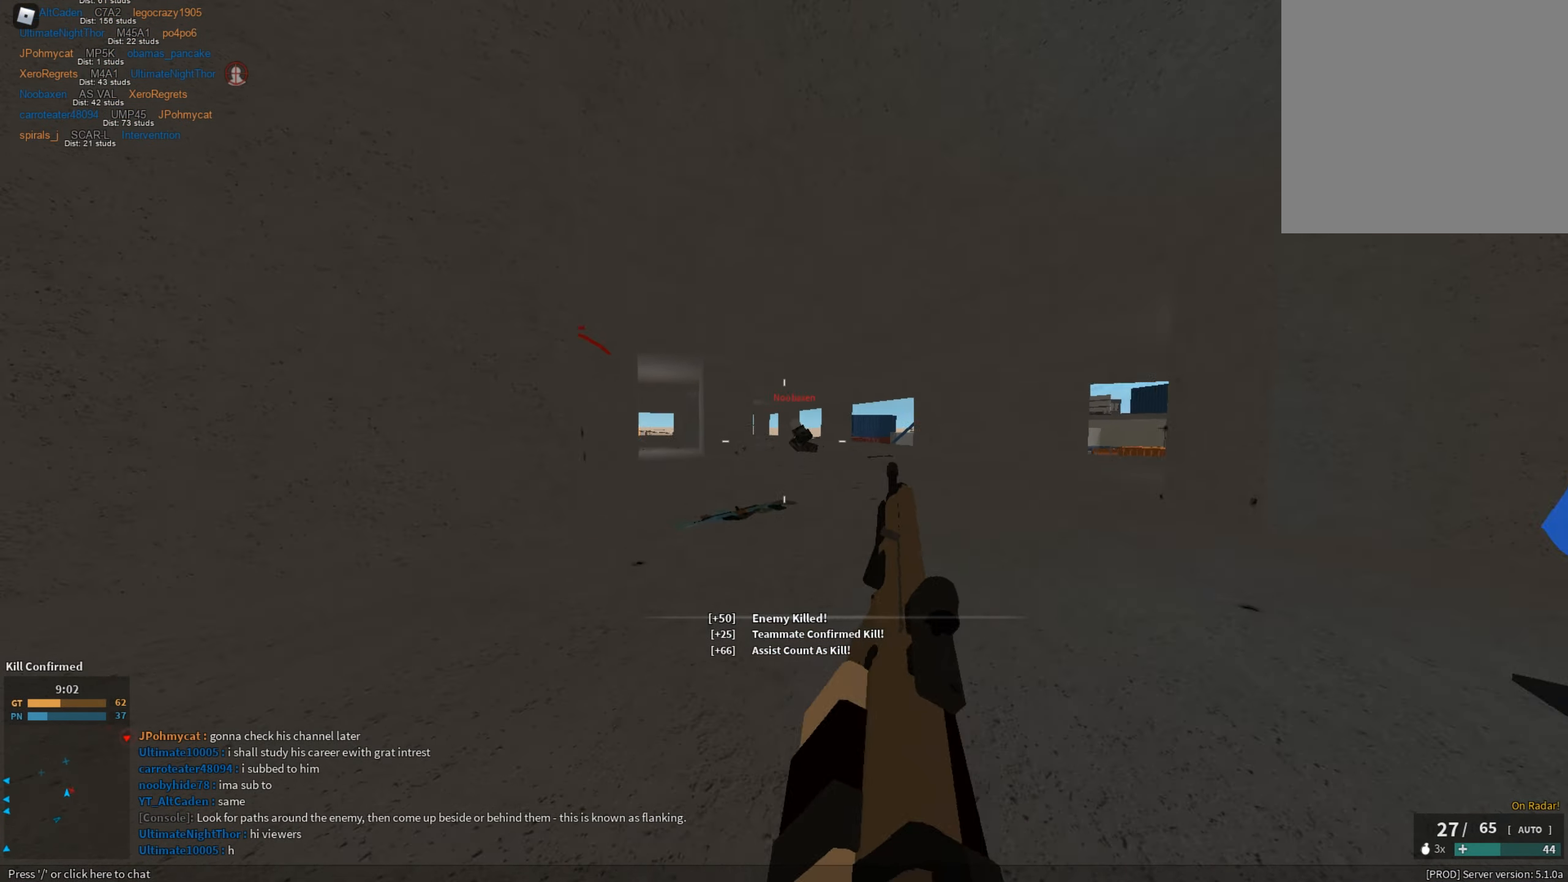
{"keys": ["a", "w"], "mouse": [], "events": [[250, "mouse_left", "down"], [300, "a", "down"], [300, "mouse_right", "down"], [333, "mouse_left", "up"], [333, "shift", "up"], [433, "mouse_right", "up"]]}
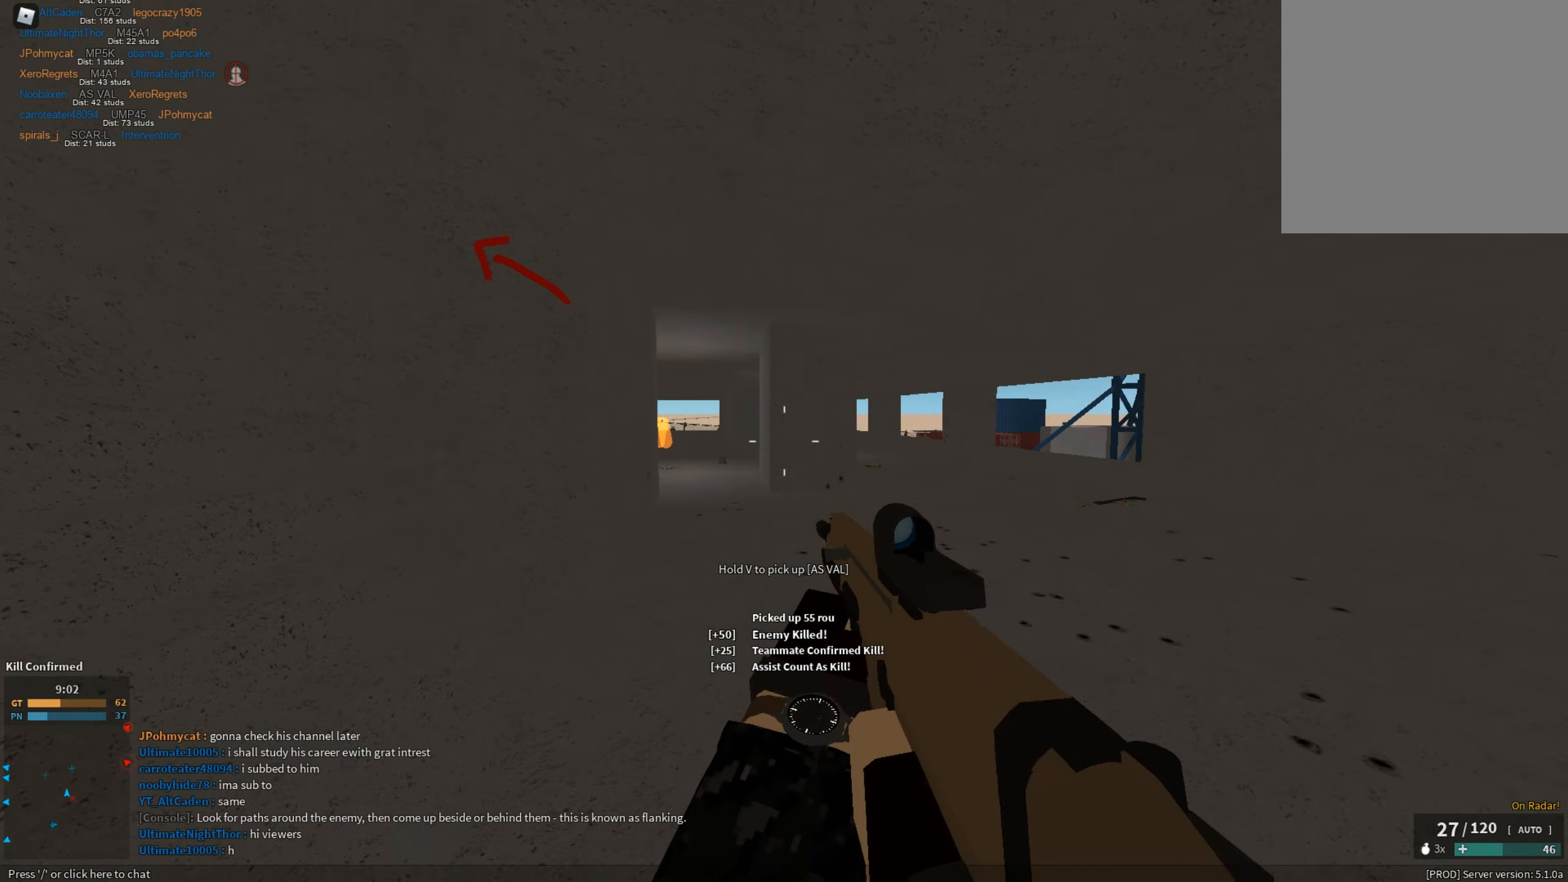
{"keys": ["a"], "mouse": ["left"], "events": [[34, "mouse_left", "down"], [351, "w", "up"]]}
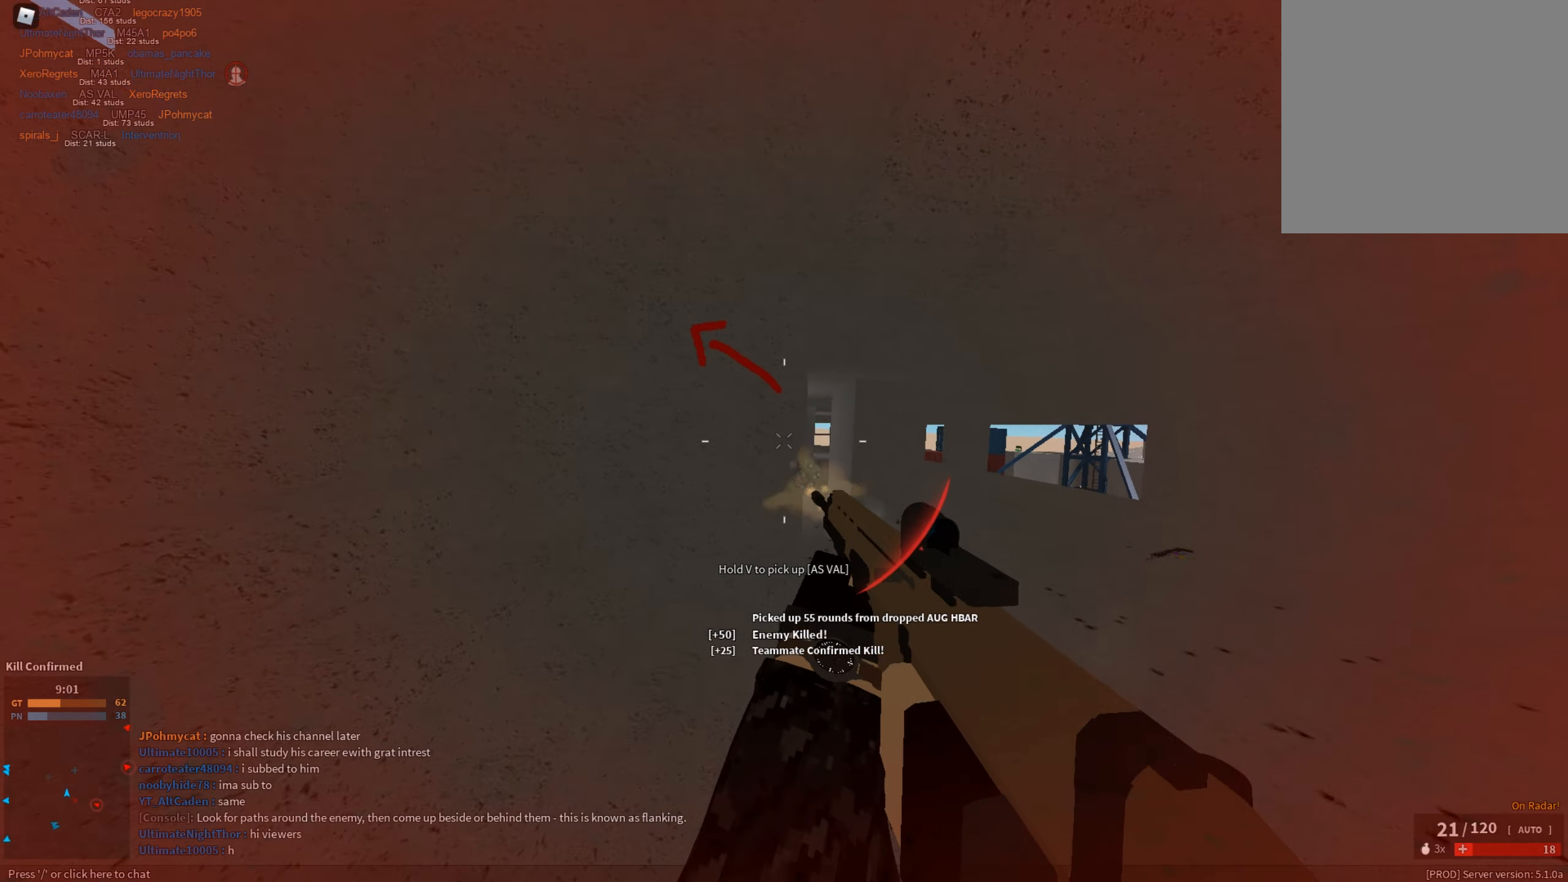
{"keys": ["shift", "w"], "mouse": [], "events": [[83, "mouse_left", "up"], [83, "shift", "down"], [133, "r", "down"], [133, "space", "down"], [183, "r", "up"], [233, "space", "up"], [283, "w", "down"], [317, "a", "up"]]}
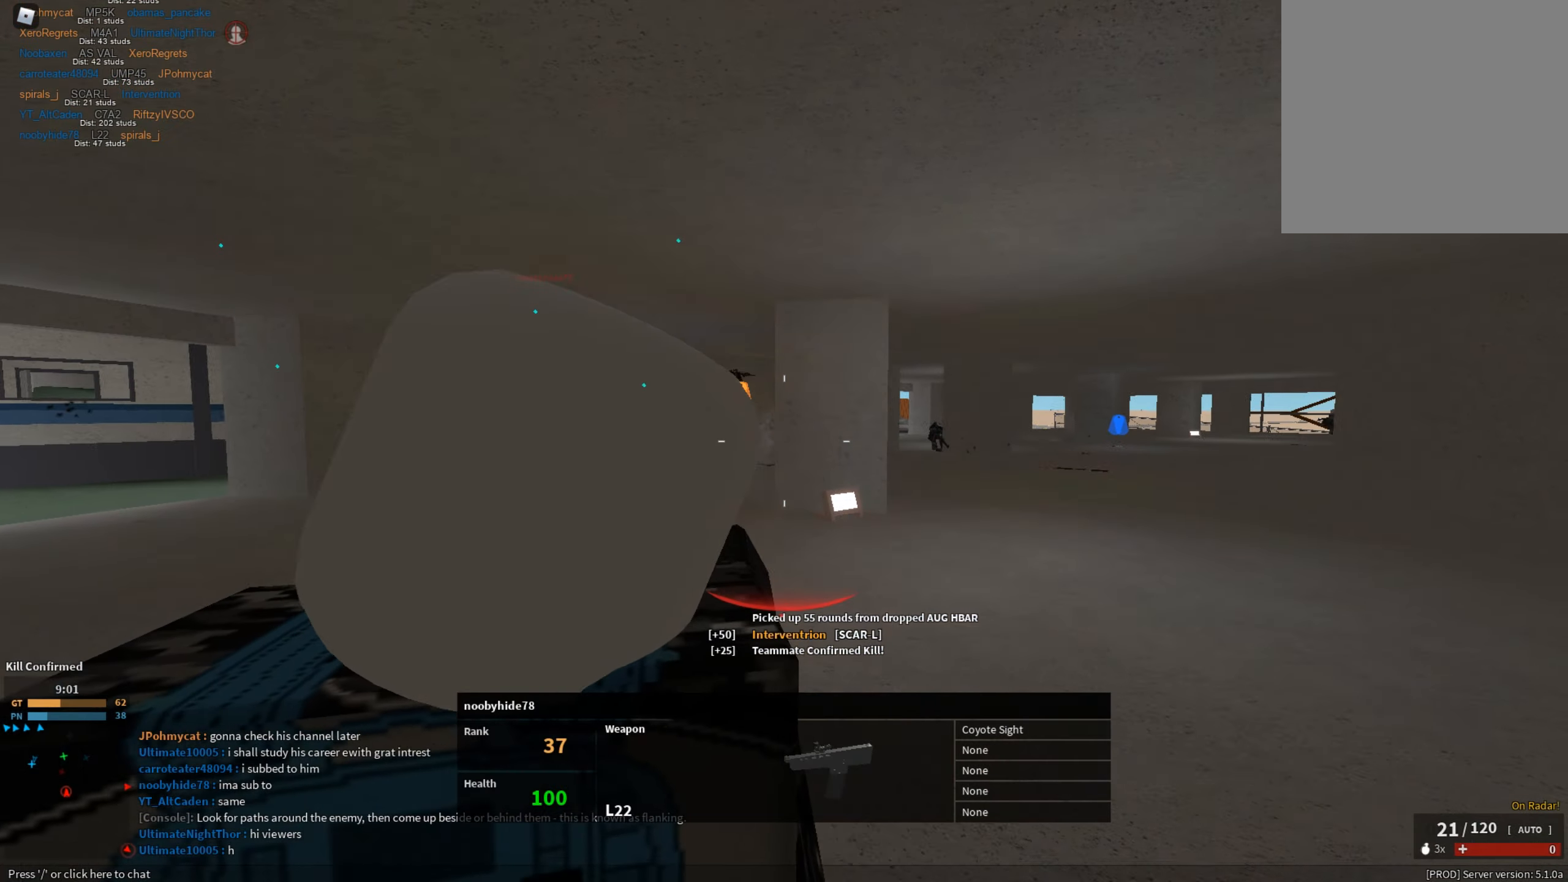
{"keys": [], "mouse": [], "events": [[150, "shift", "up"], [150, "w", "up"]]}
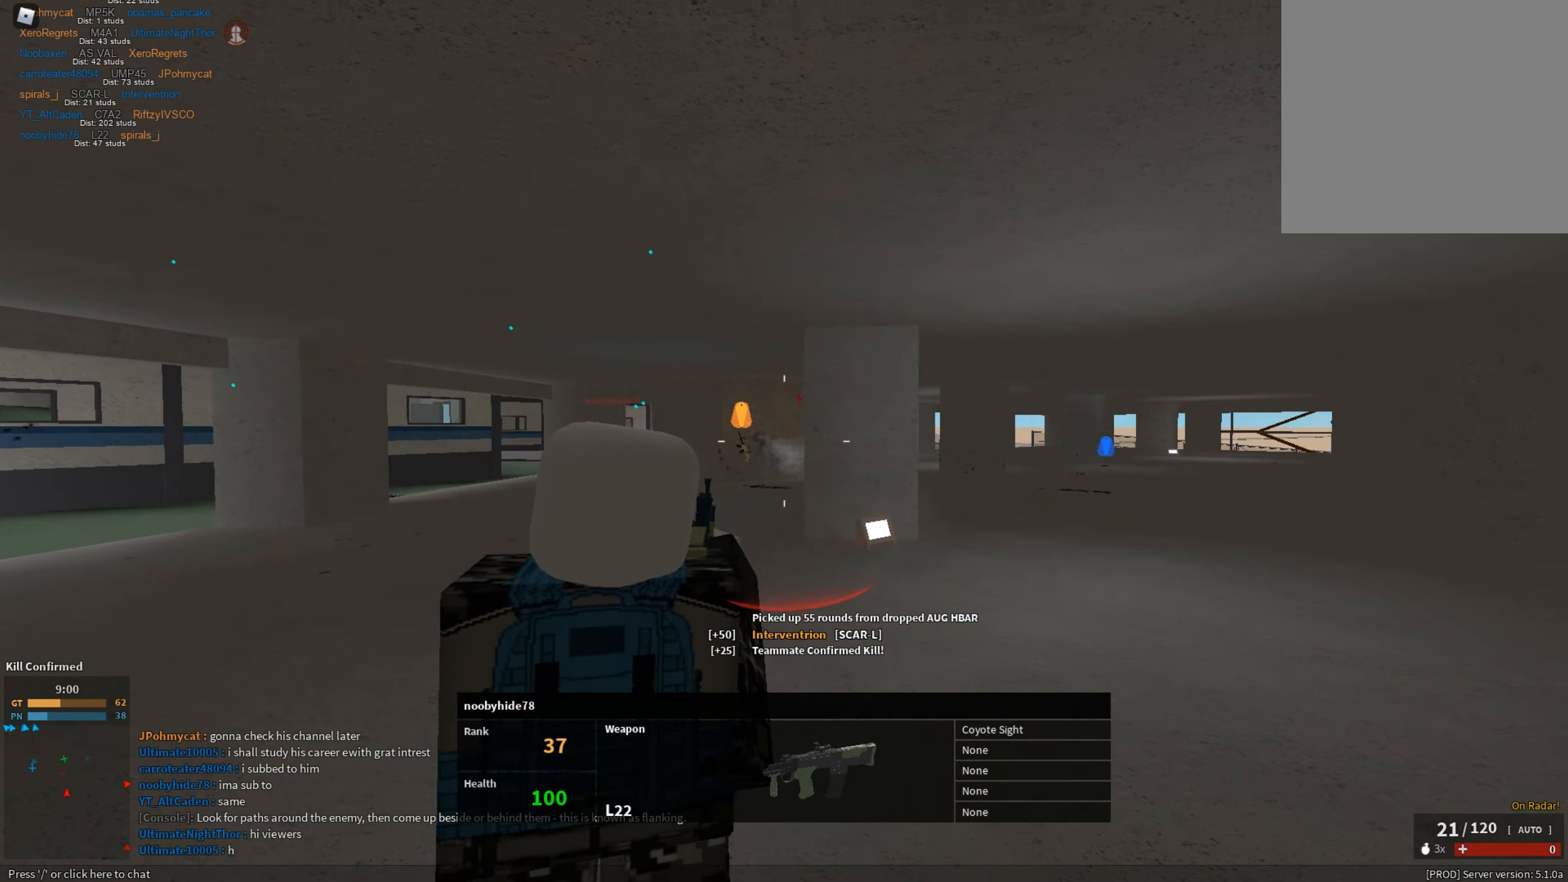
{"keys": ["tab"], "mouse": [], "events": [[50, "tab", "down"], [133, "tab", "up"], [467, "tab", "down"]]}
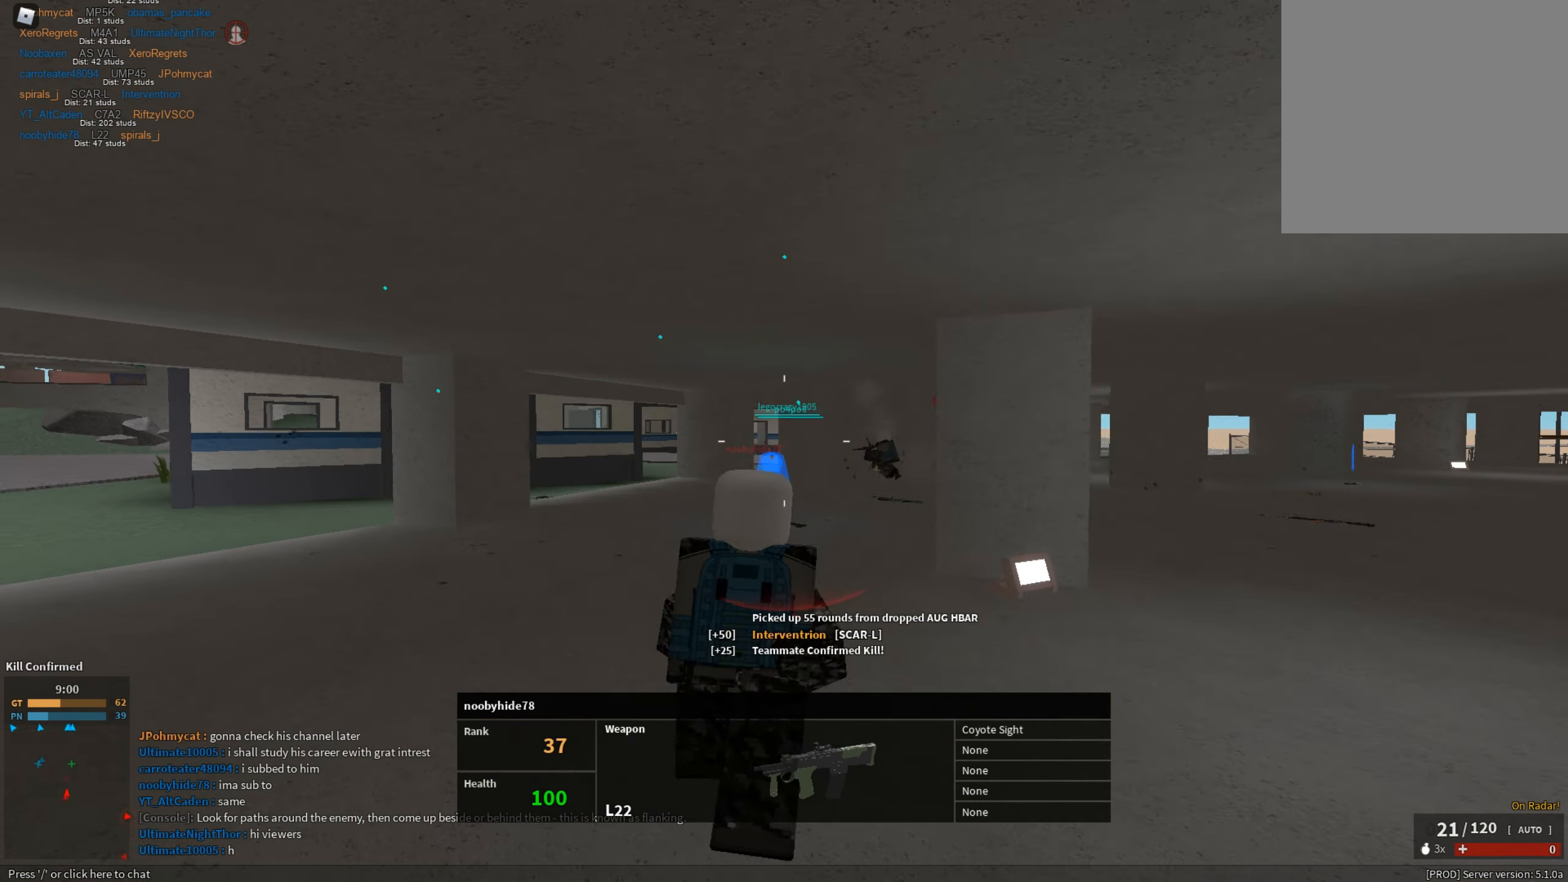
{"keys": [], "mouse": [], "events": [[51, "tab", "up"]]}
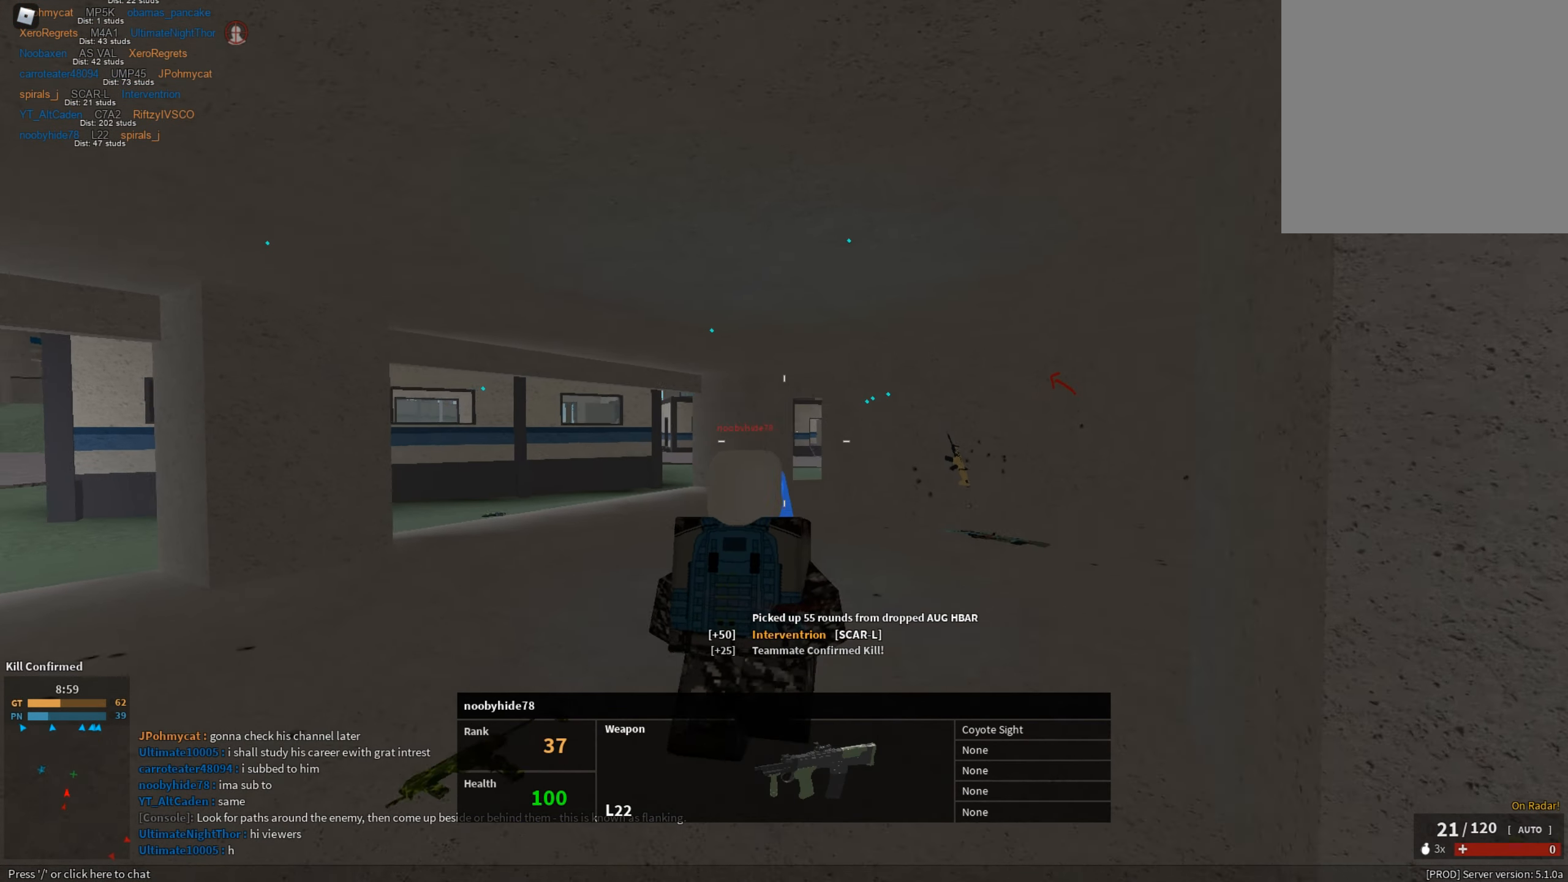
{"keys": [], "mouse": [], "events": []}
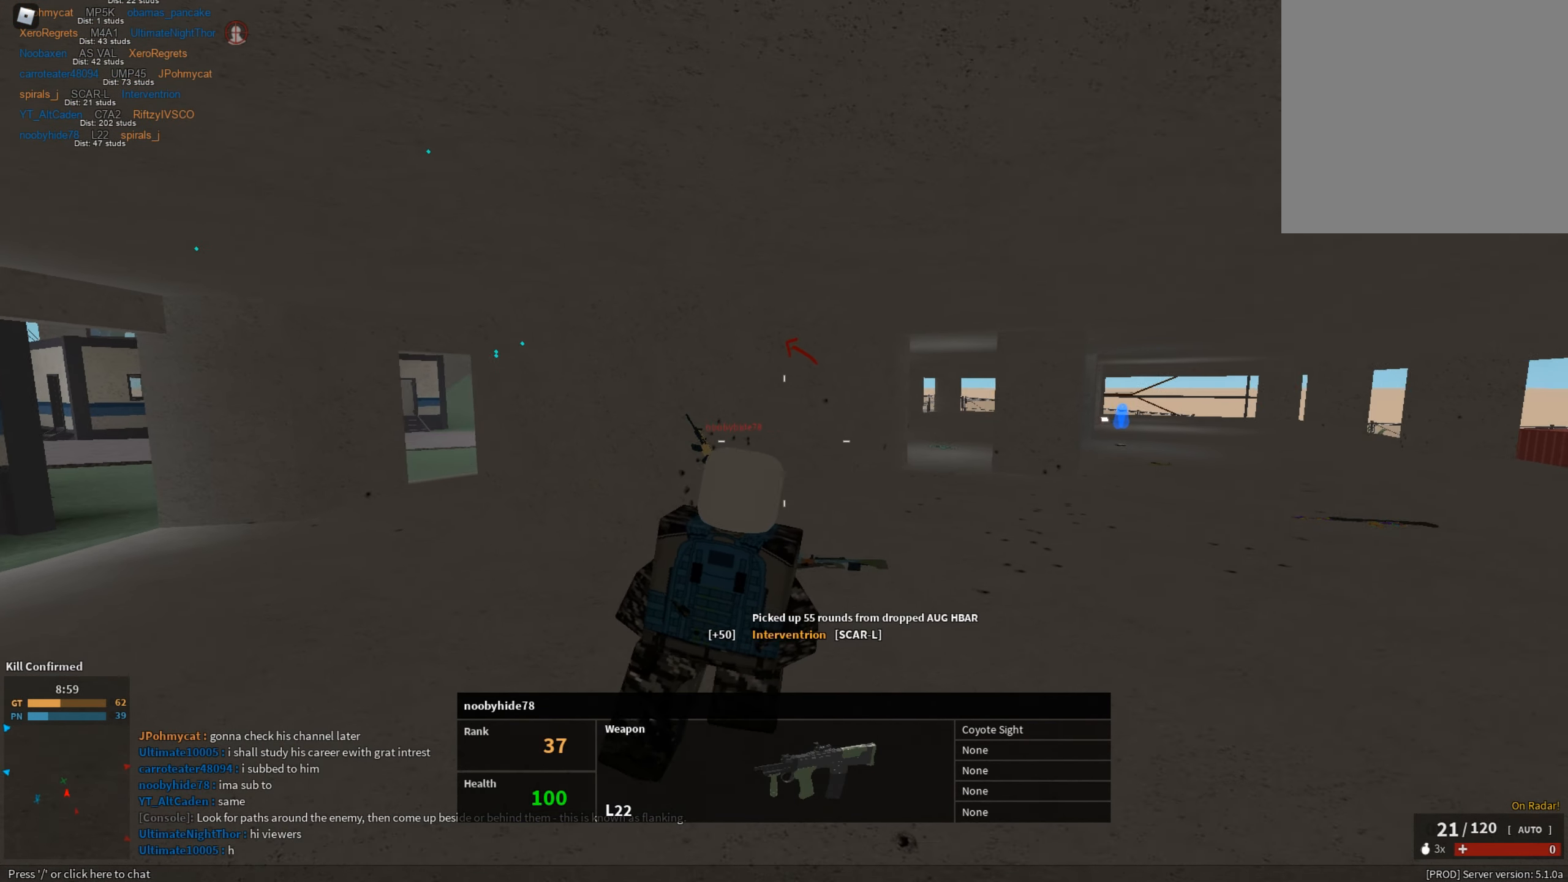
{"keys": [], "mouse": [], "events": []}
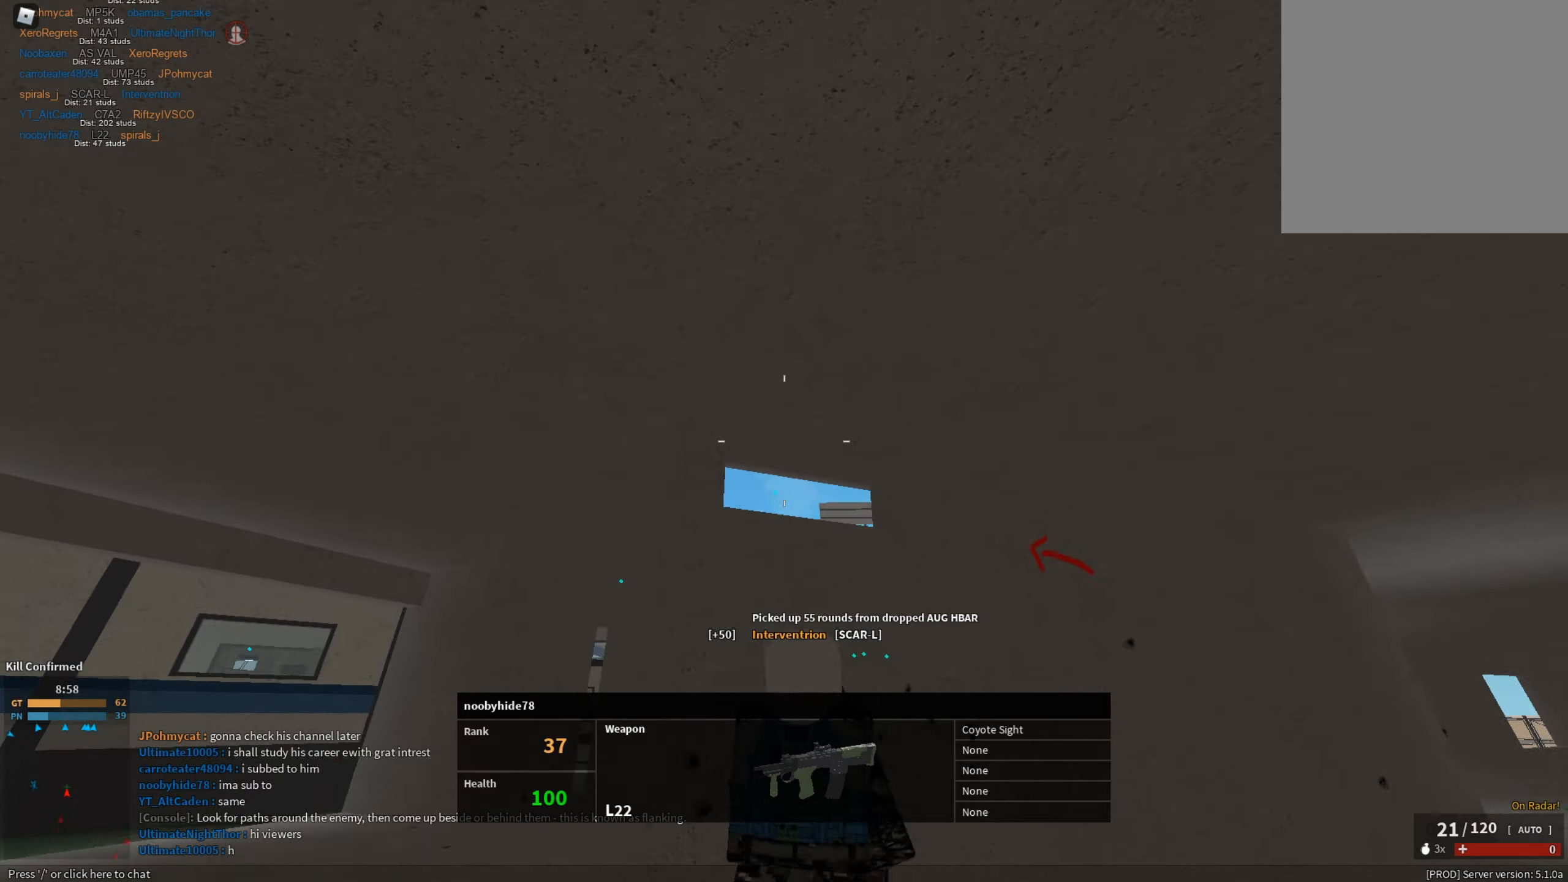
{"keys": [], "mouse": [], "events": []}
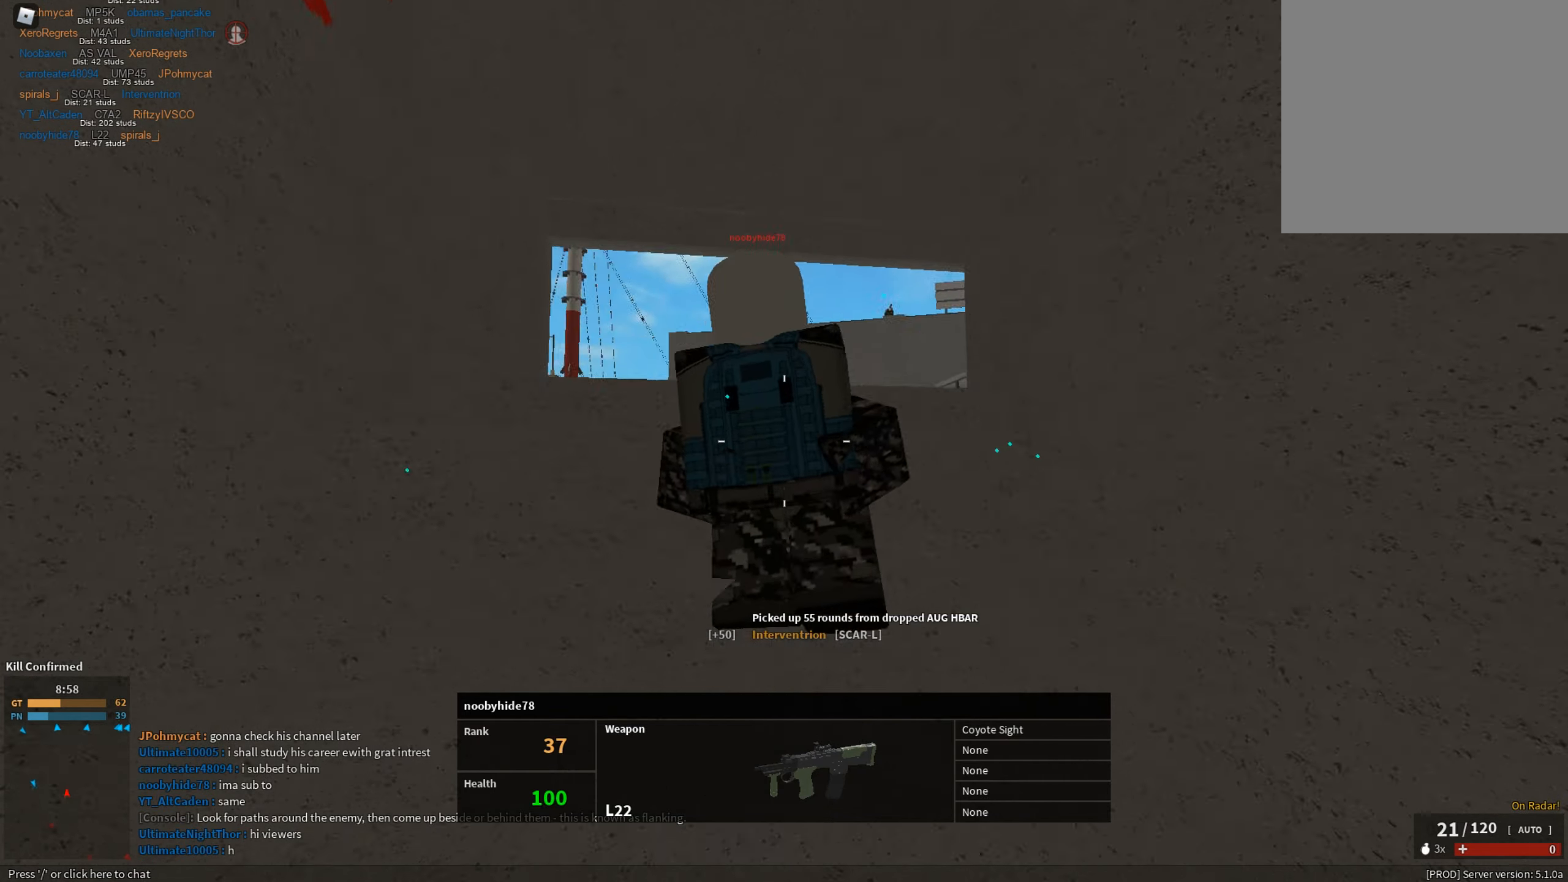
{"keys": [], "mouse": [], "events": []}
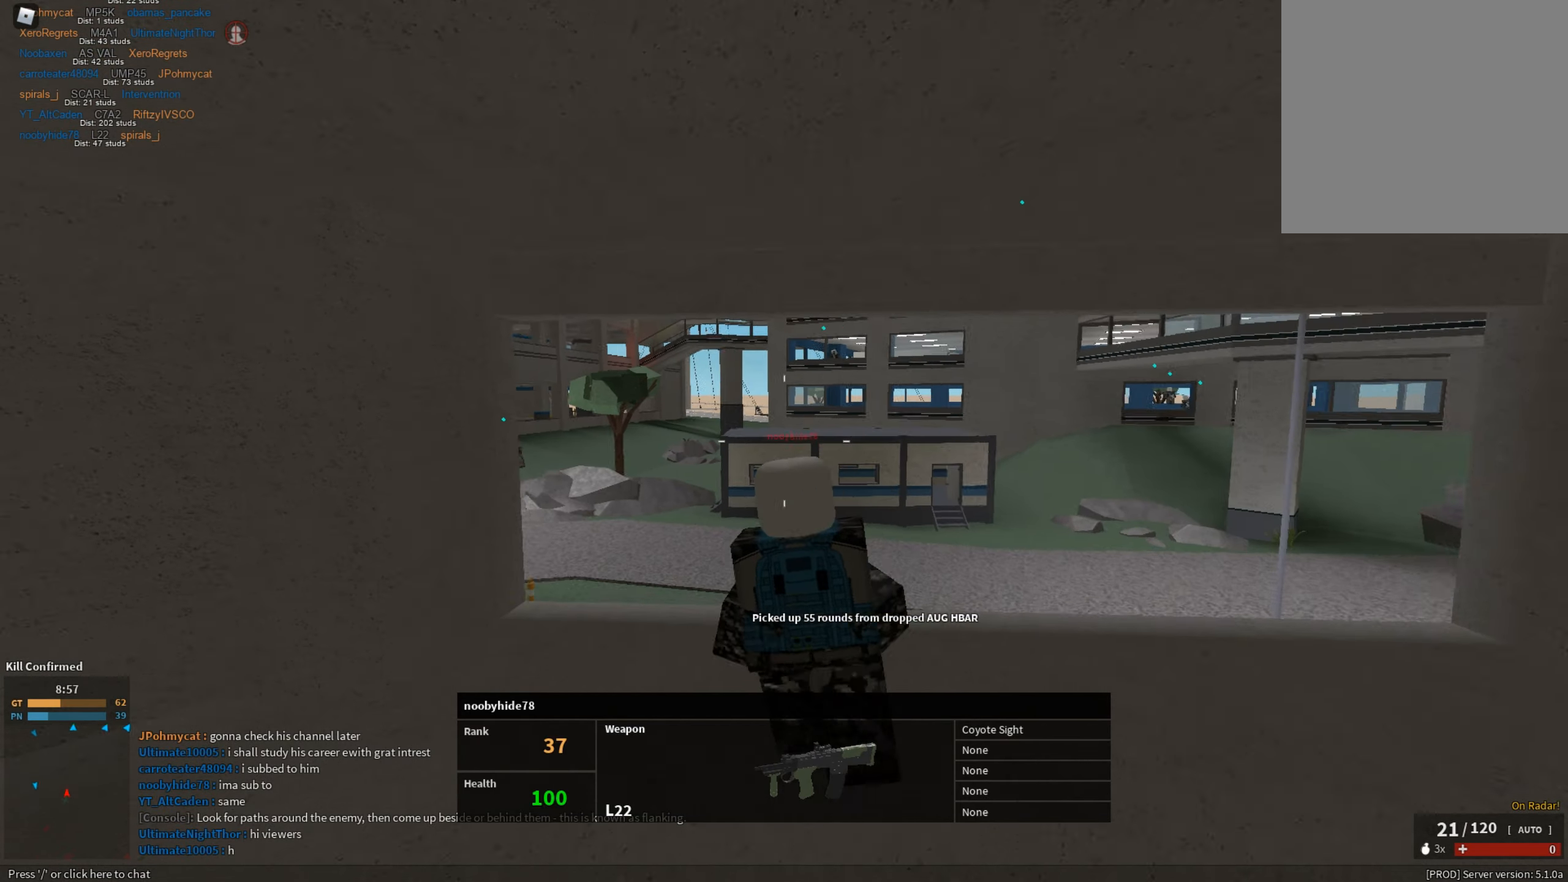
{"keys": [], "mouse": [], "events": []}
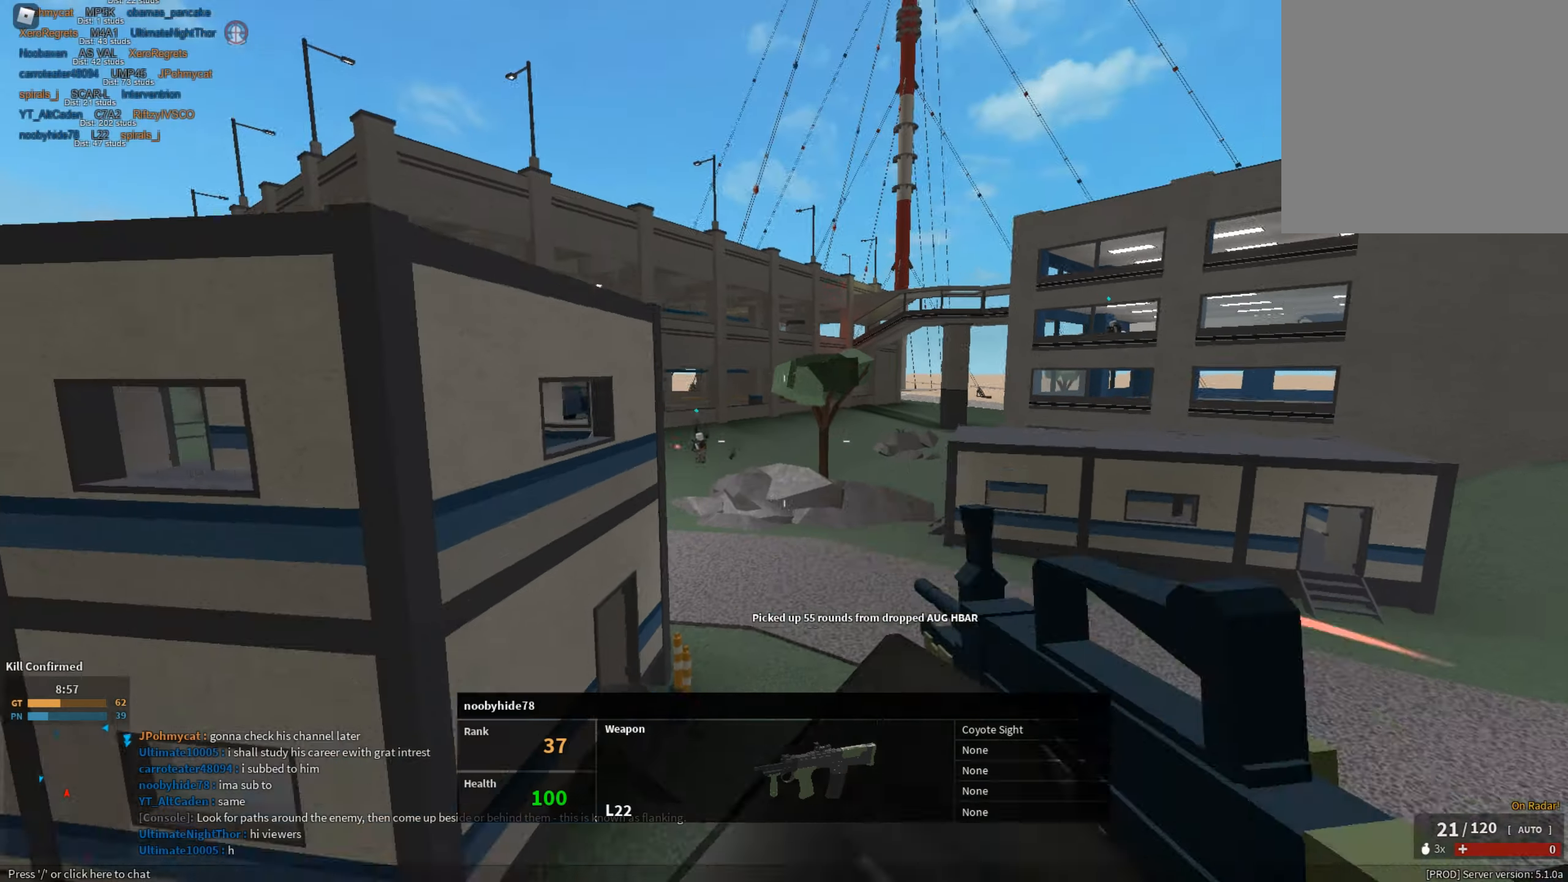
{"keys": [], "mouse": [], "events": []}
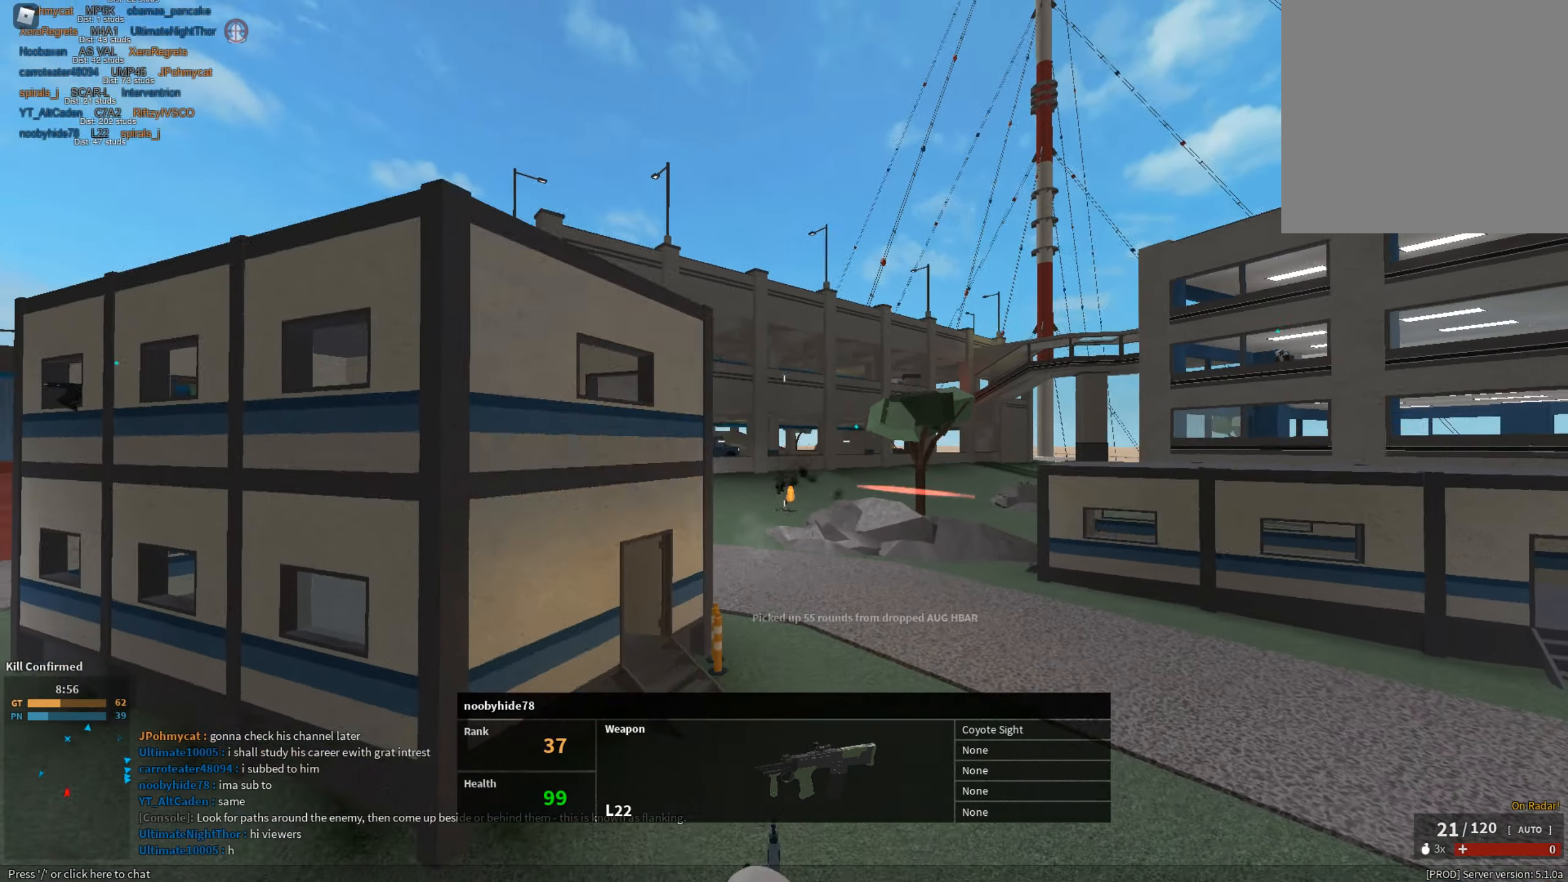
{"keys": [], "mouse": [], "events": []}
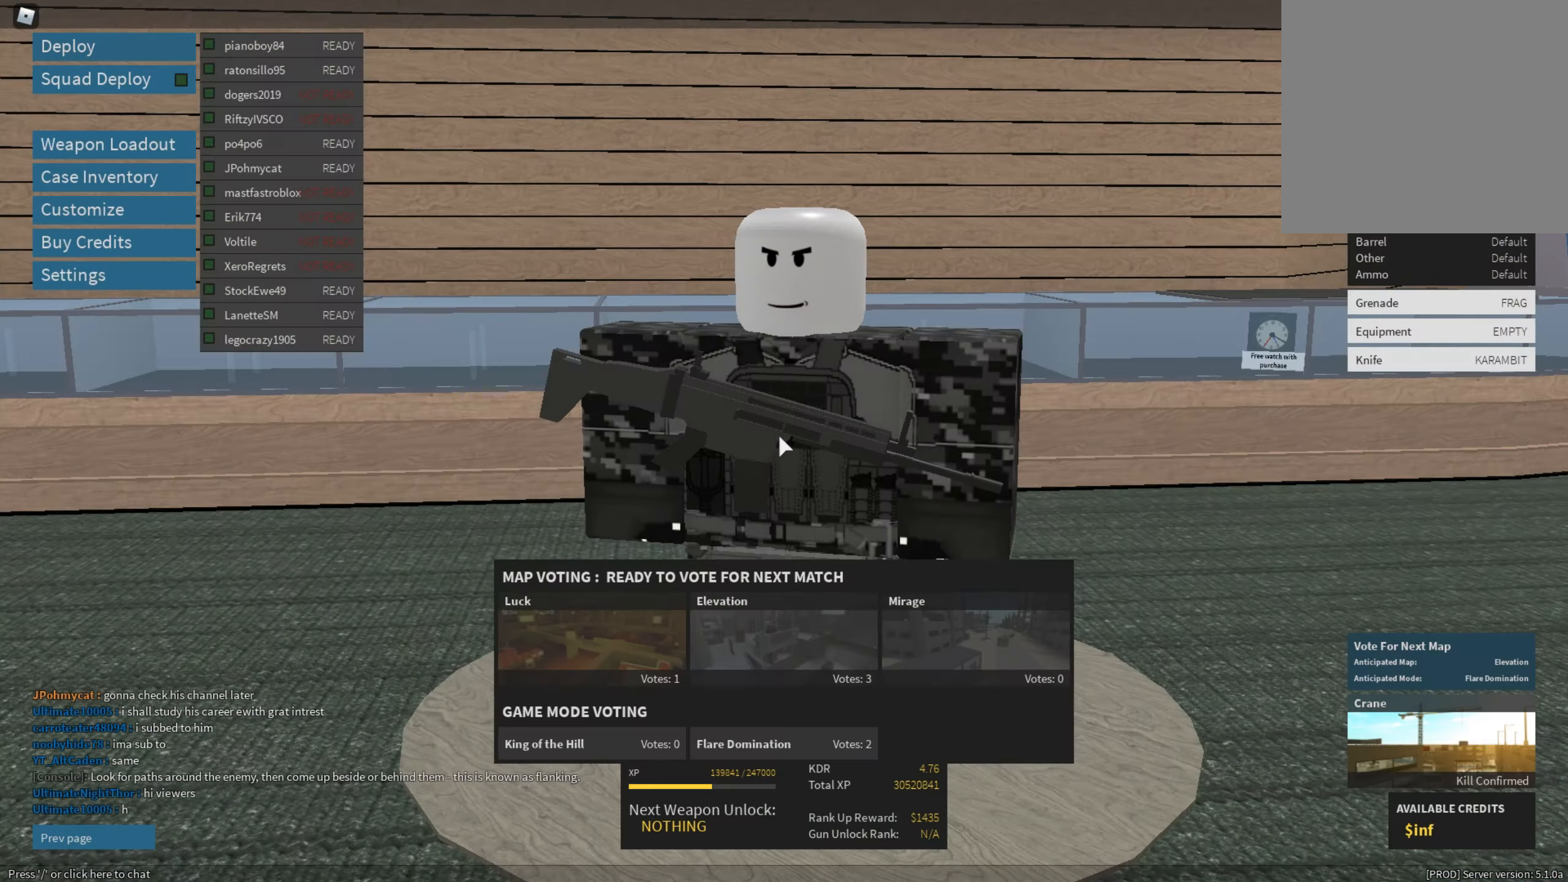
{"keys": [], "mouse": [], "events": [[417, "mouse_left", "down"], [467, "mouse_left", "up"]]}
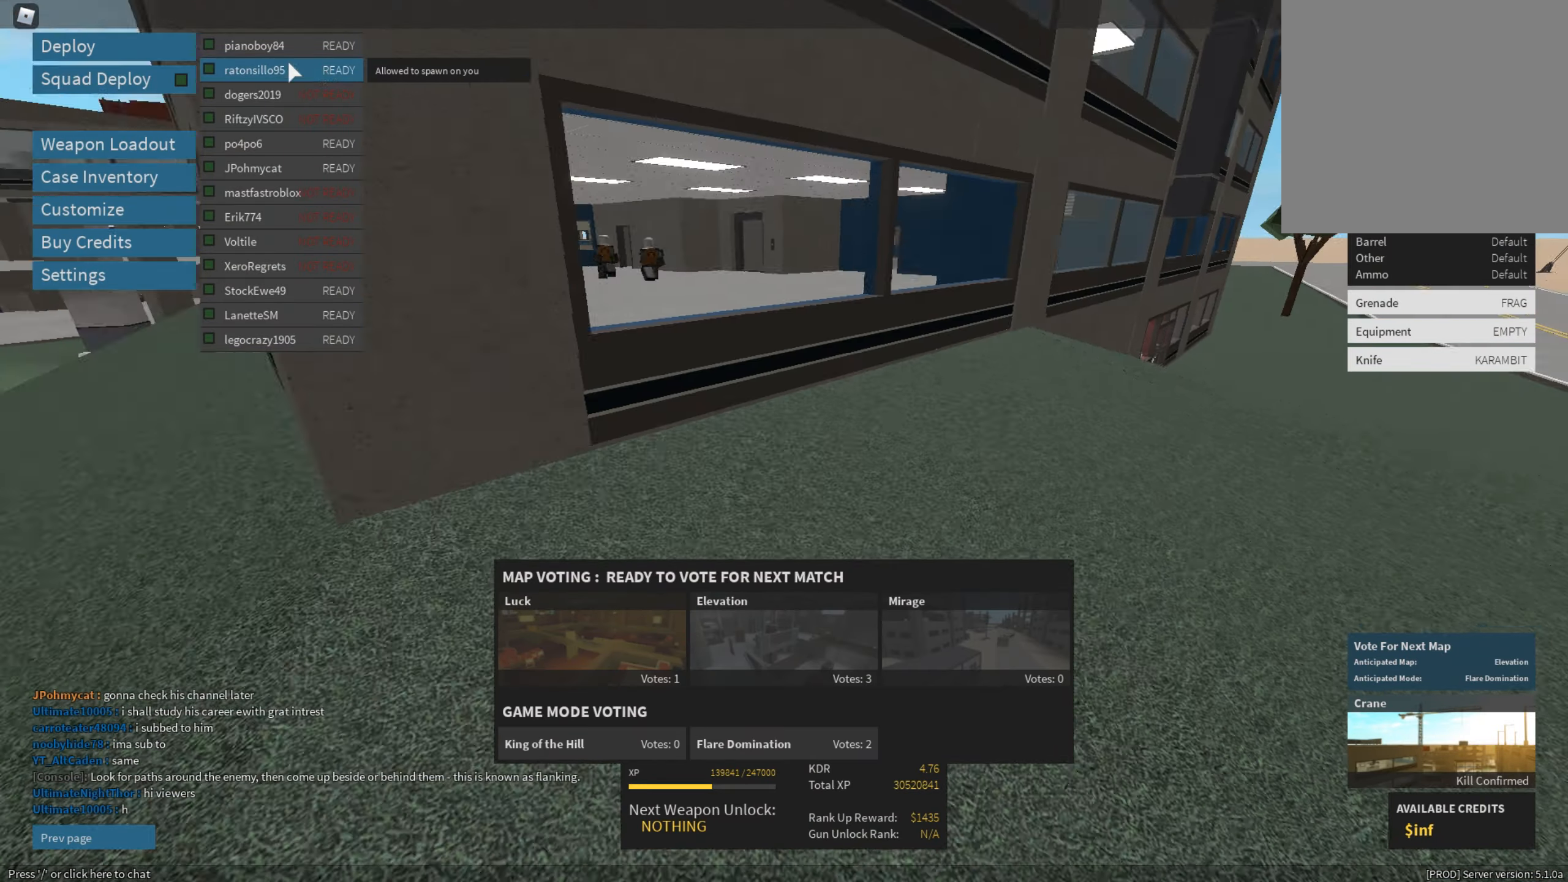
{"keys": ["d", "shift", "w"], "mouse": [], "events": [[101, "mouse_left", "down"], [151, "mouse_left", "up"], [334, "shift", "down"], [334, "w", "down"], [434, "shift", "up"], [434, "w", "up"], [468, "d", "down"], [468, "shift", "down"], [468, "w", "down"]]}
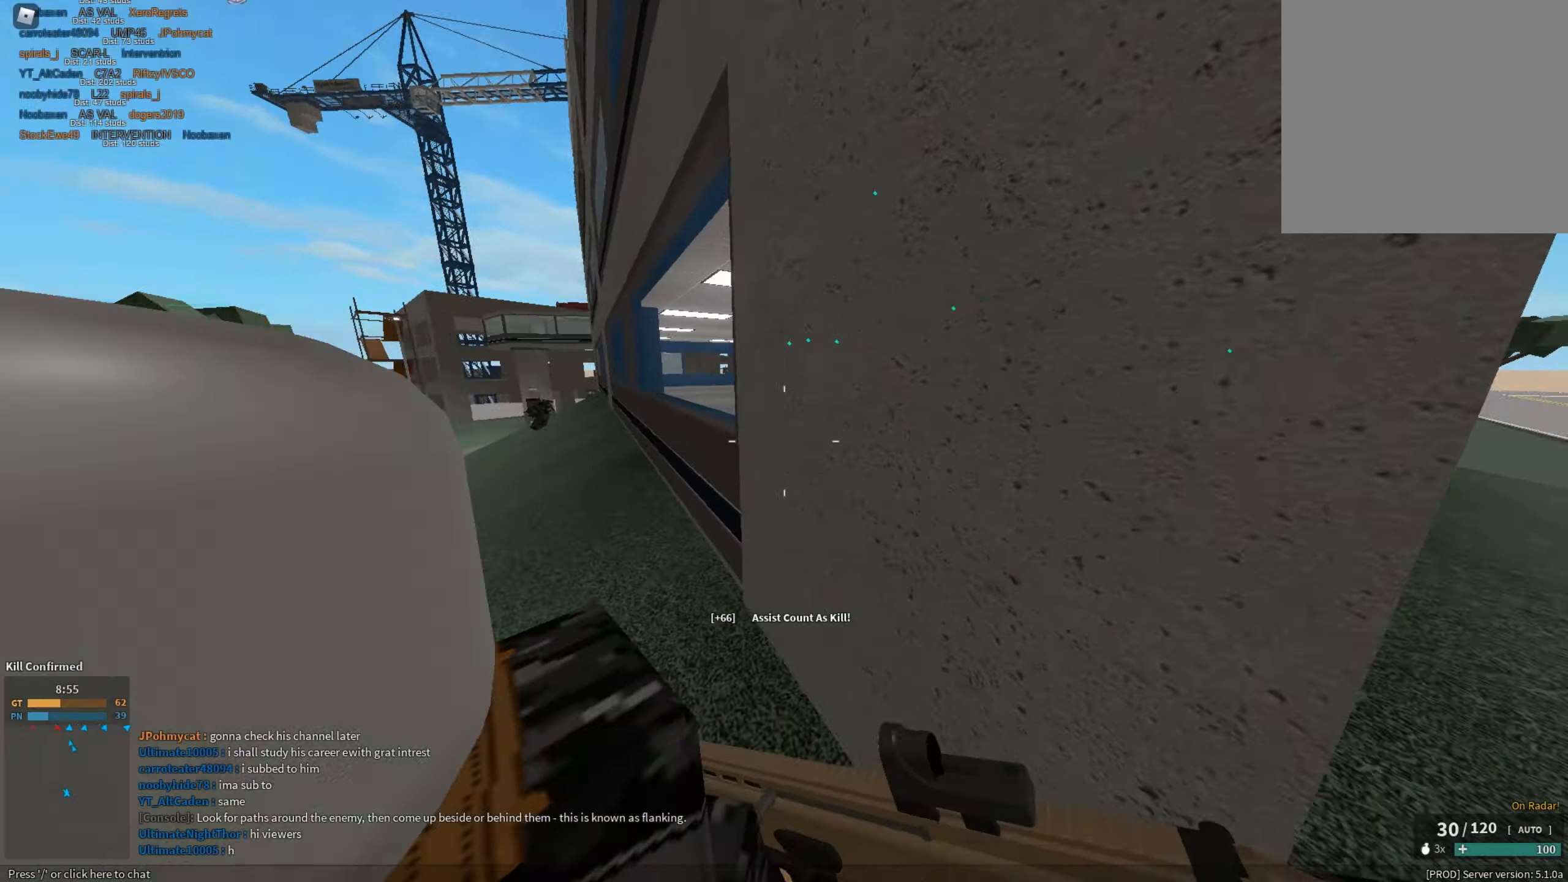
{"keys": [], "mouse": [], "events": [[267, "d", "up"], [300, "c", "down"], [400, "c", "up"], [400, "shift", "up"], [400, "w", "up"]]}
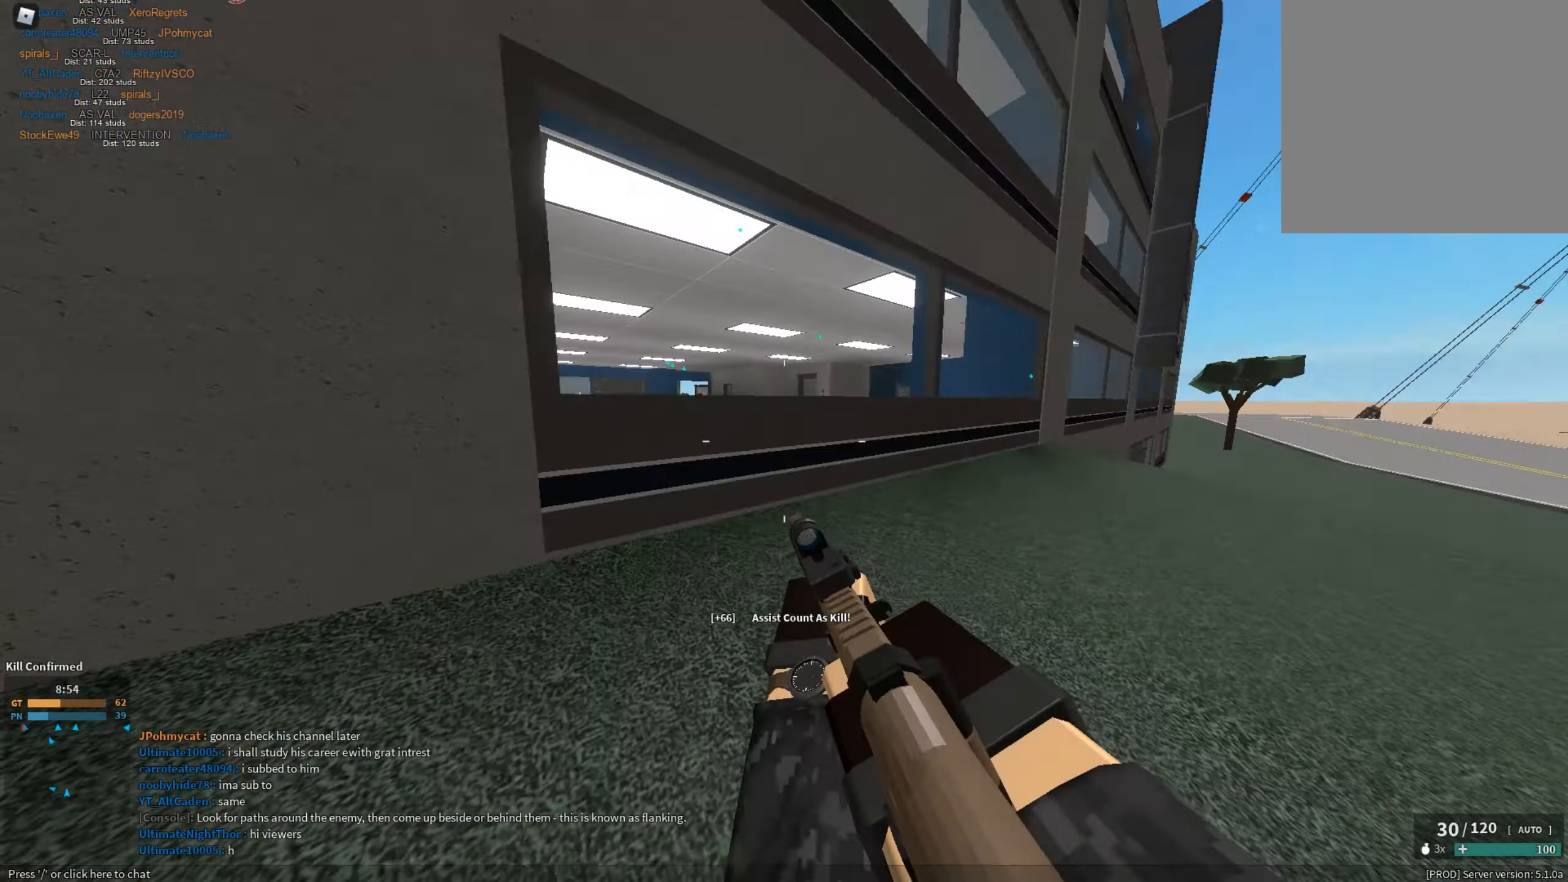
{"keys": ["w"], "mouse": ["right"], "events": [[34, "shift", "down"], [34, "w", "down"], [84, "space", "down"], [217, "e", "down"], [217, "space", "up"], [317, "e", "up"], [368, "mouse_right", "down"], [468, "shift", "up"]]}
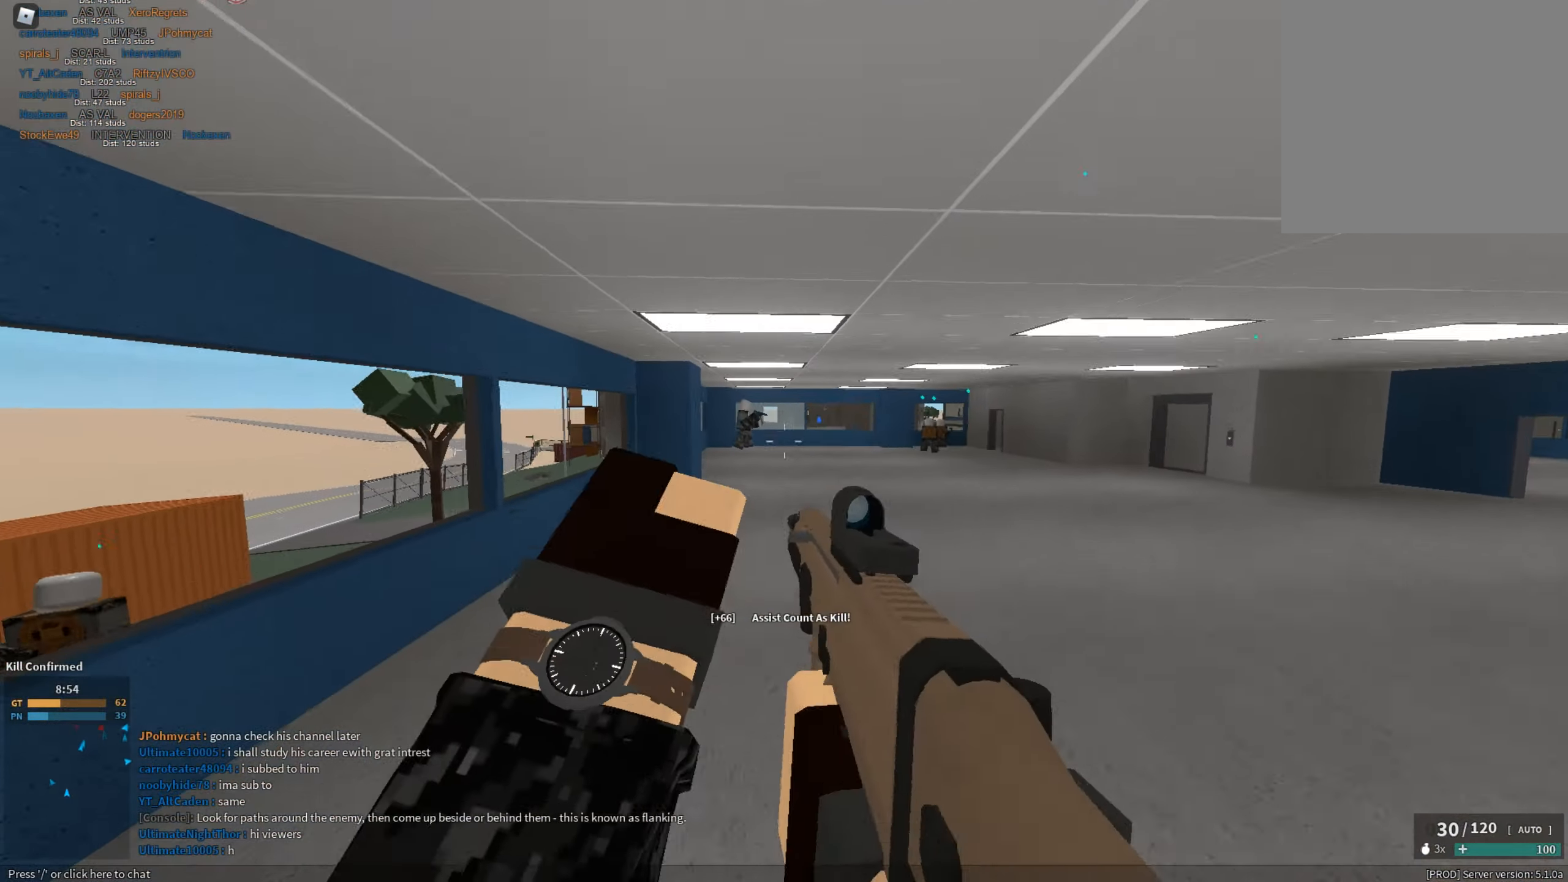
{"keys": ["a", "w"], "mouse": ["left", "right"], "events": [[50, "mouse_left", "down"], [484, "a", "down"]]}
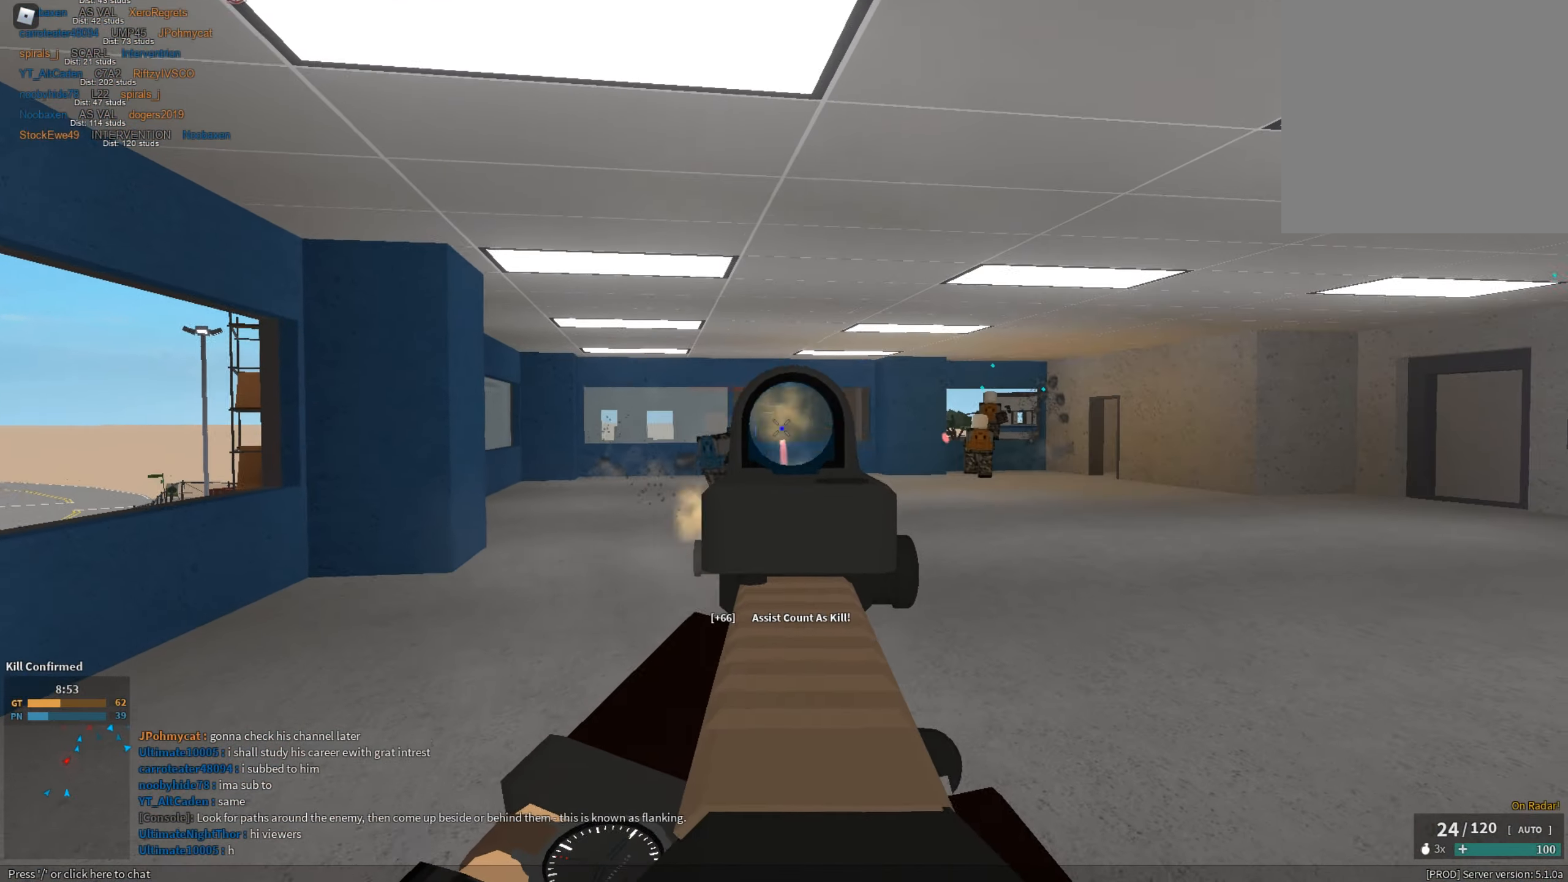
{"keys": ["w"], "mouse": ["left", "right"], "events": [[301, "a", "up"]]}
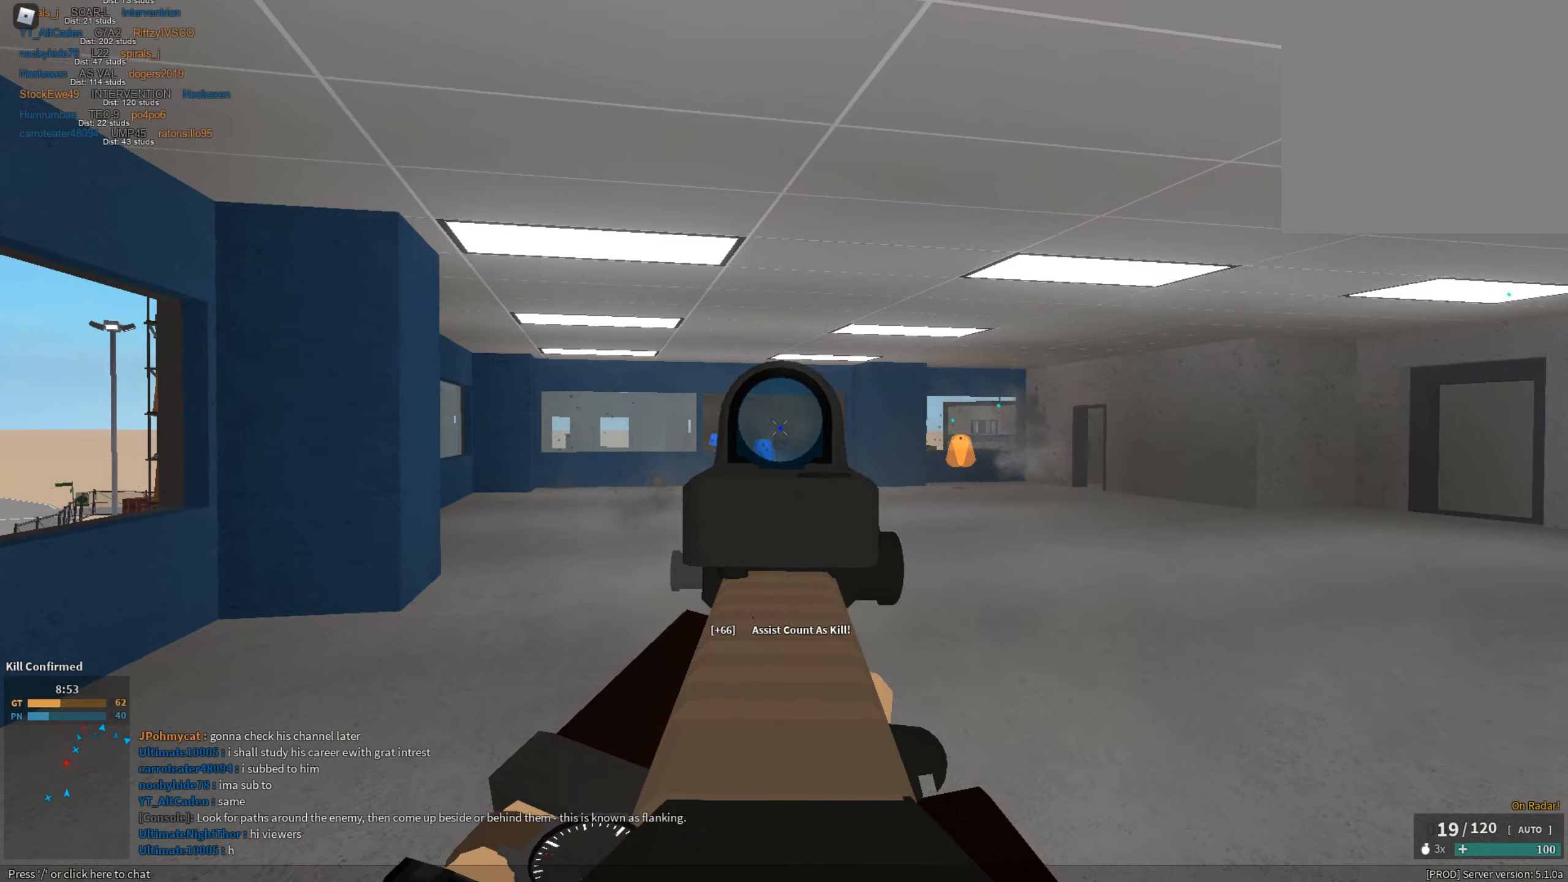
{"keys": ["tab", "w"], "mouse": [], "events": [[34, "mouse_left", "up"], [34, "mouse_right", "up"], [84, "r", "down"], [84, "shift", "down"], [167, "r", "up"], [317, "c", "down"], [368, "shift", "up"], [468, "c", "up"], [501, "tab", "down"]]}
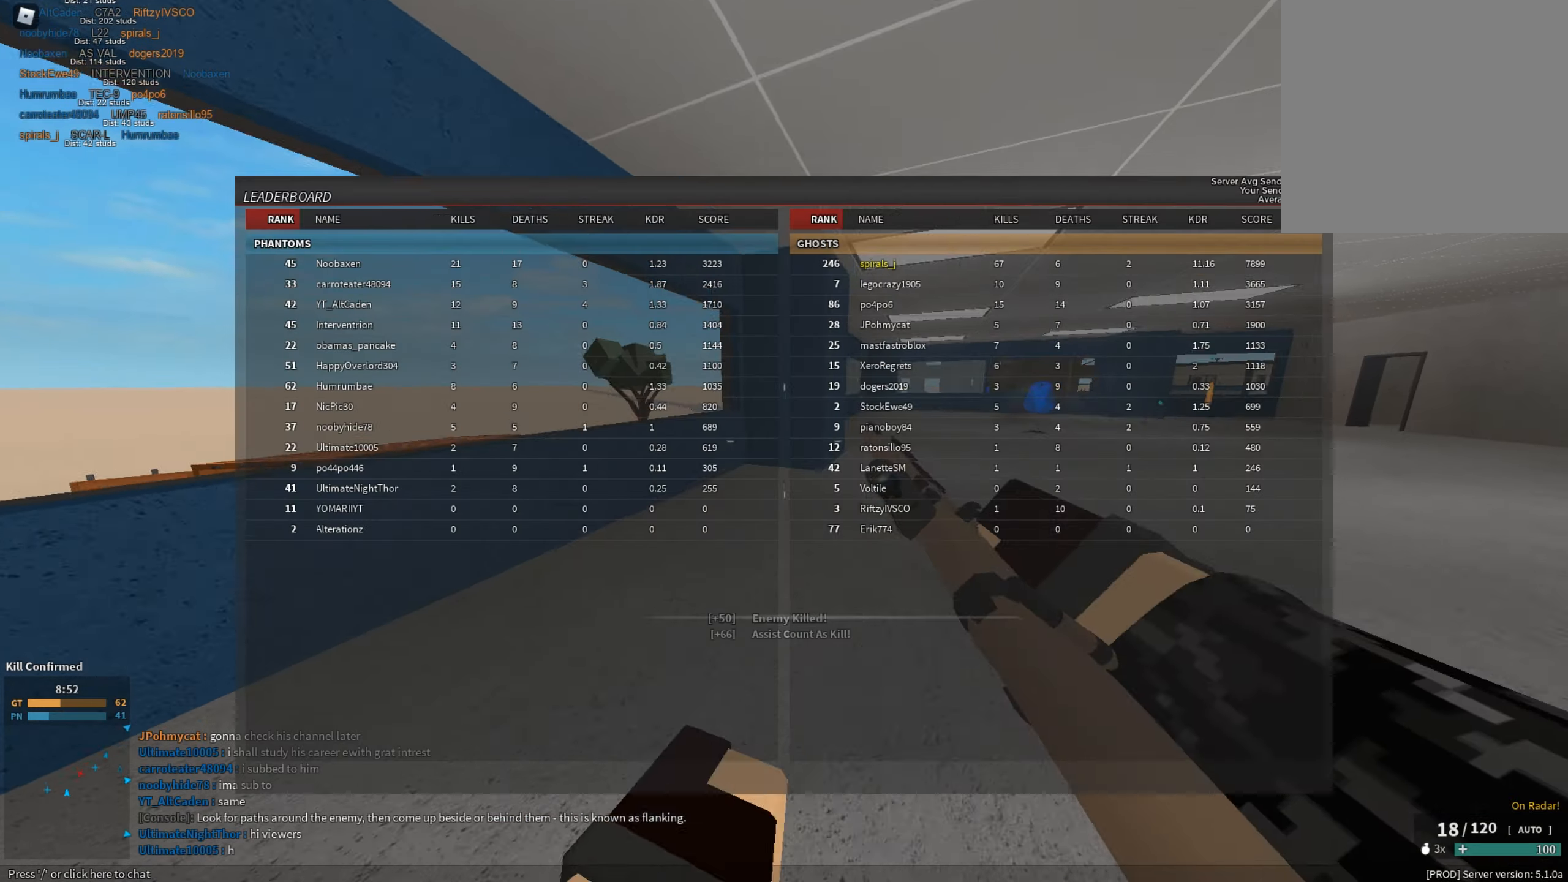
{"keys": ["d", "shift", "space", "w"], "mouse": [], "events": [[50, "tab", "up"], [100, "w", "up"], [150, "w", "down"], [200, "d", "down"], [234, "tab", "down"], [284, "d", "up"], [334, "tab", "up"], [384, "space", "down"], [417, "d", "down"], [417, "shift", "down"]]}
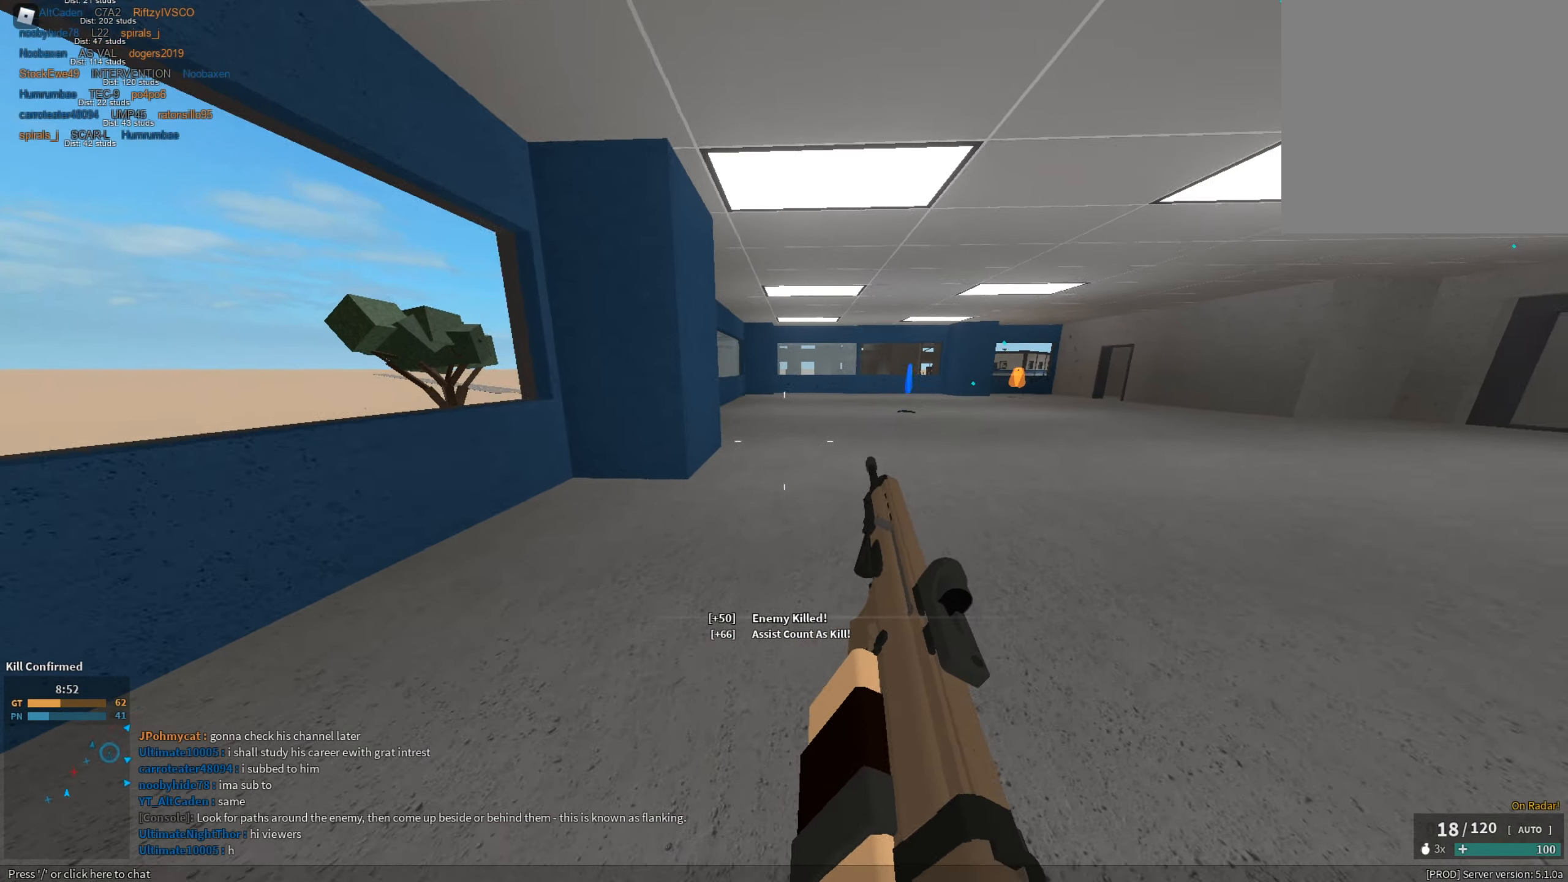
{"keys": ["shift", "w"], "mouse": [], "events": [[17, "space", "up"], [67, "d", "up"]]}
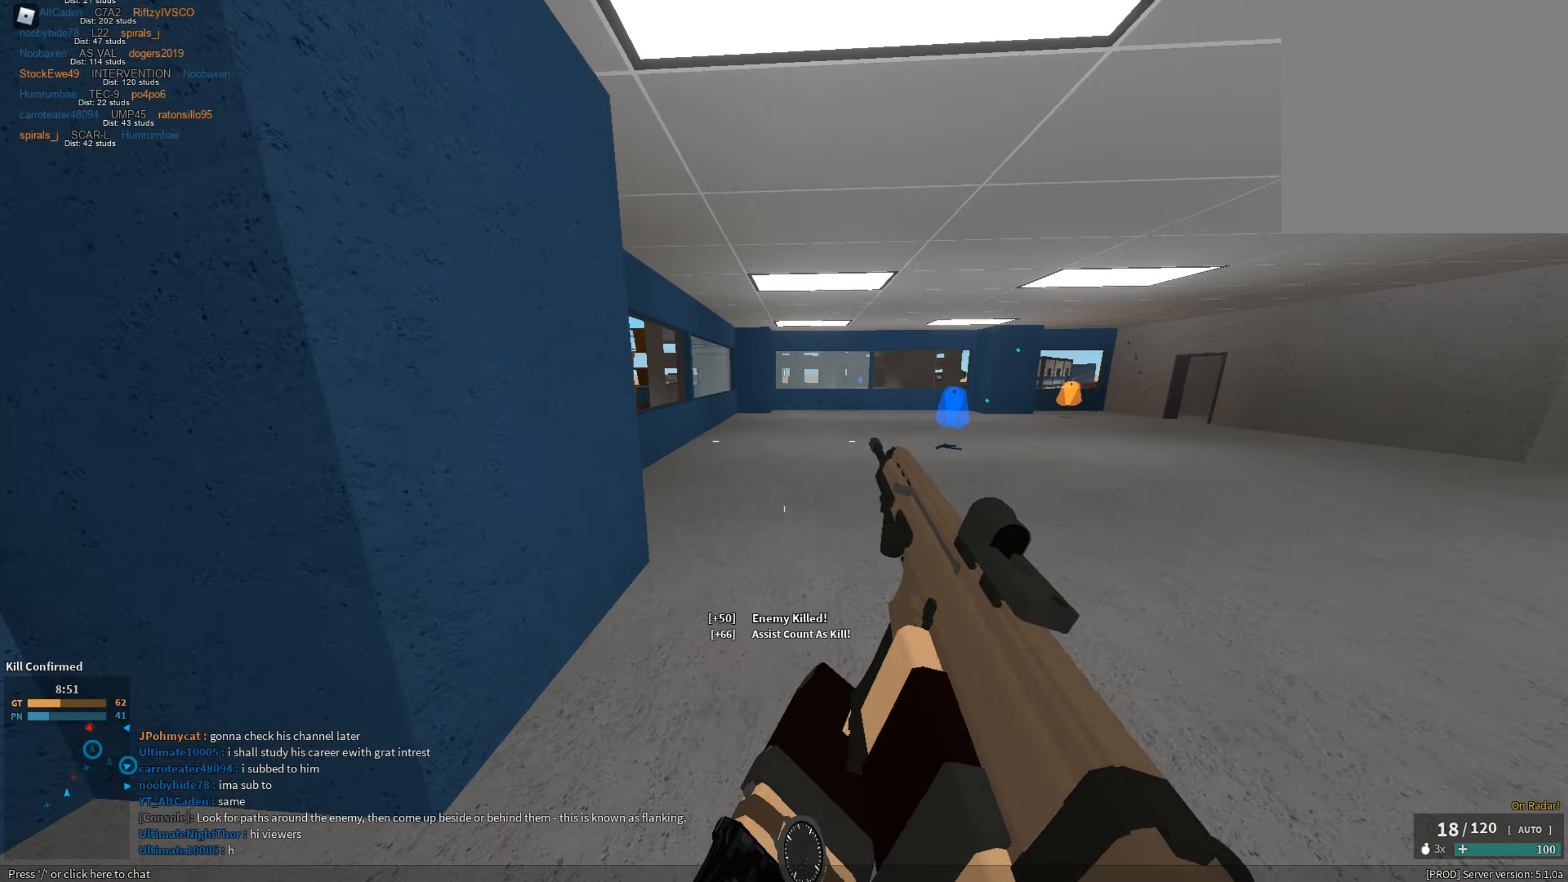
{"keys": ["shift", "w"], "mouse": [], "events": [[83, "c", "down"], [117, "ctrl", "down"], [217, "c", "up"], [217, "ctrl", "up"], [217, "shift", "up"], [217, "w", "up"], [350, "shift", "down"], [350, "space", "down"], [350, "w", "down"], [500, "space", "up"]]}